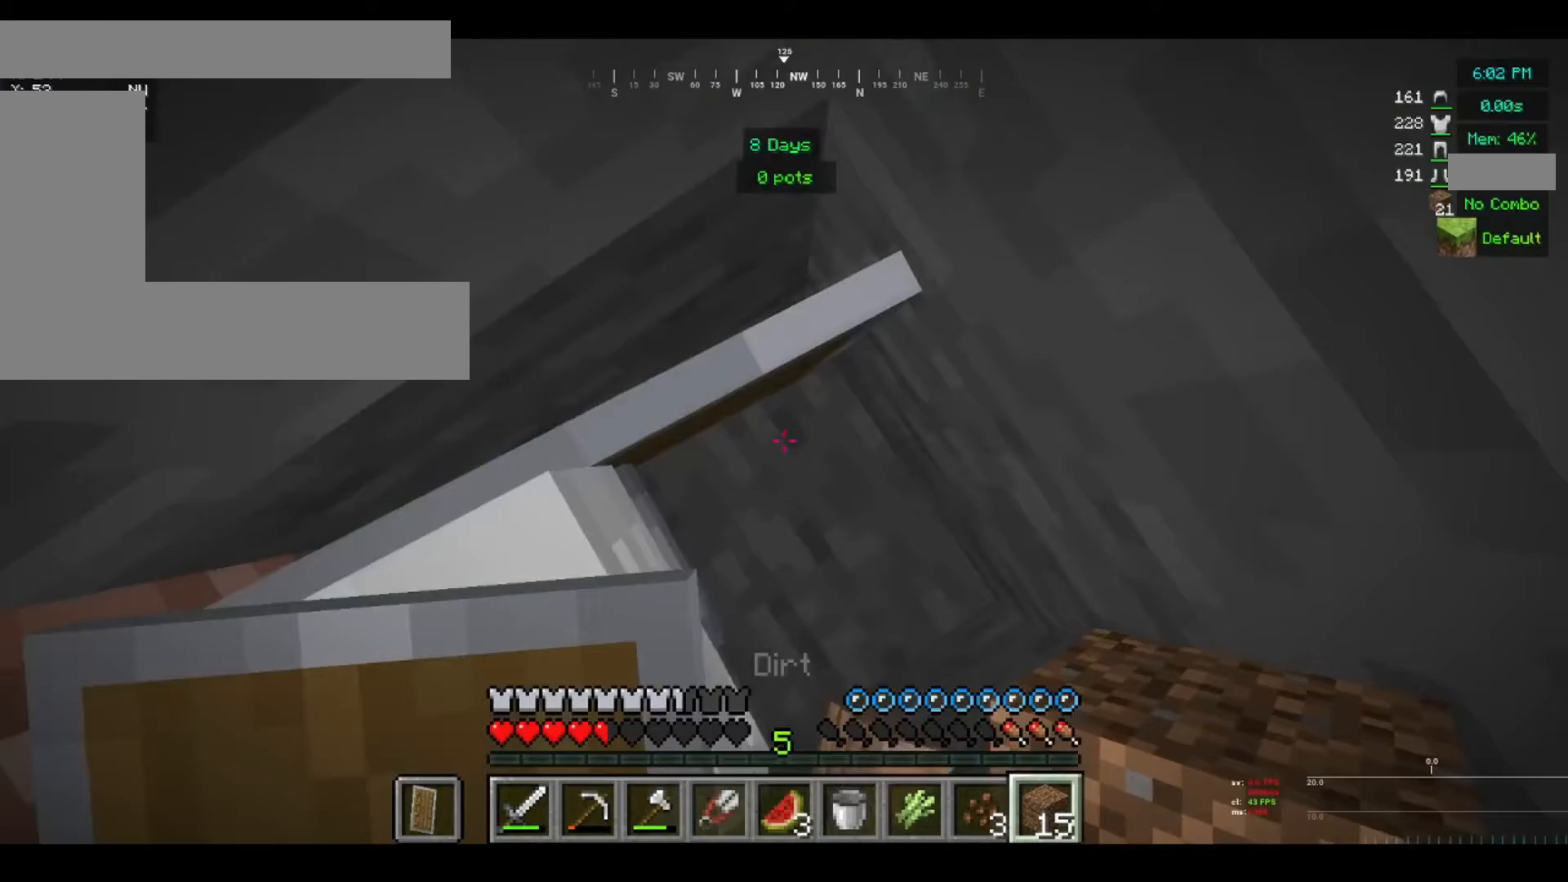
Gameplay with keyboard and mouse; each line is a JSON object with the keys and mouse buttons held at the frame after it. "events" lists presses ("down") and releases ("up") of "a", "d", "s", "w", "mouse_left" and "mouse_right" between this image and that frame as [ms after this image, input, new state], when the widget could be followed in between. "mouse_left", "mouse_right" = the "left", "right" buttons of the "mouse" list. No other keys are recorded. Fast repeated clicks can show as one long hold. Mouse movement is not recorded.
{"keys": [], "mouse": [], "events": [[40, "s", "down"], [440, "s", "up"]]}
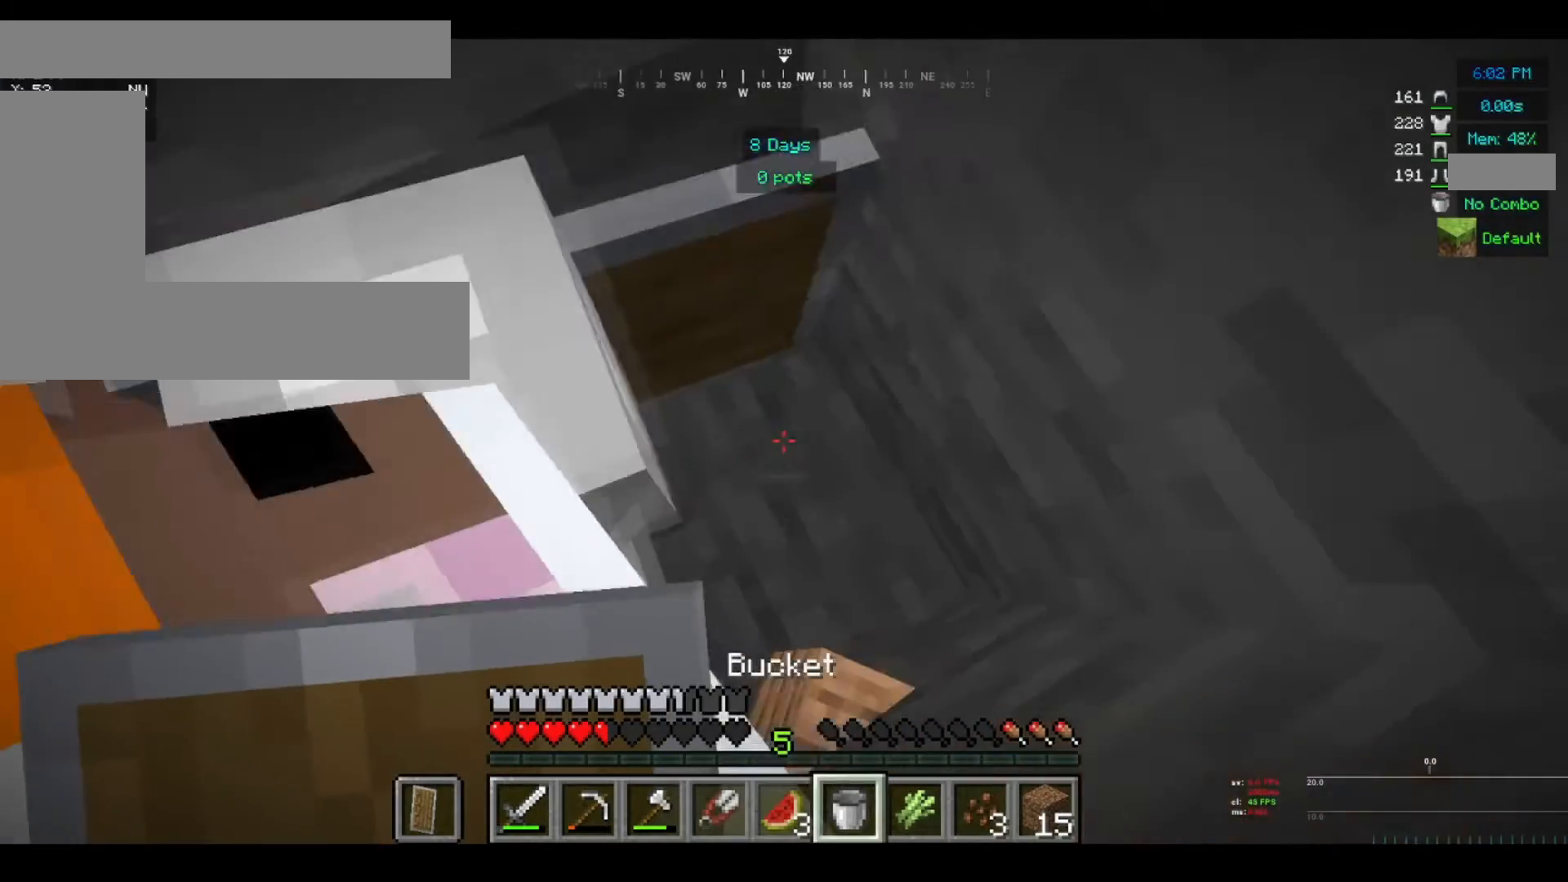
{"keys": [], "mouse": [], "events": [[120, "d", "down"], [280, "d", "up"]]}
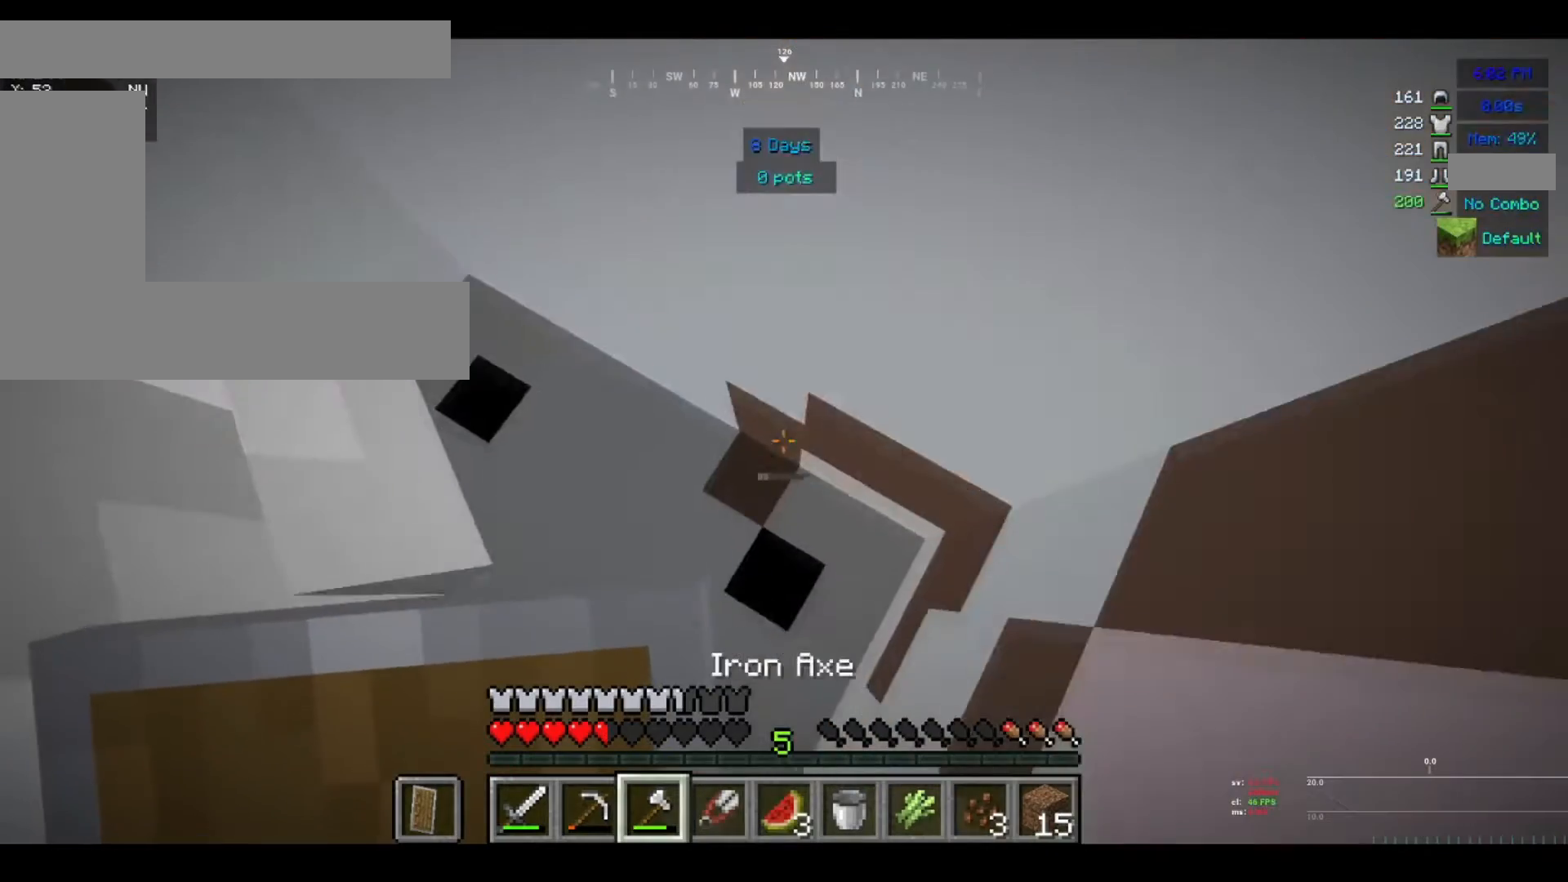
{"keys": [], "mouse": [], "events": [[200, "s", "down"], [360, "s", "up"]]}
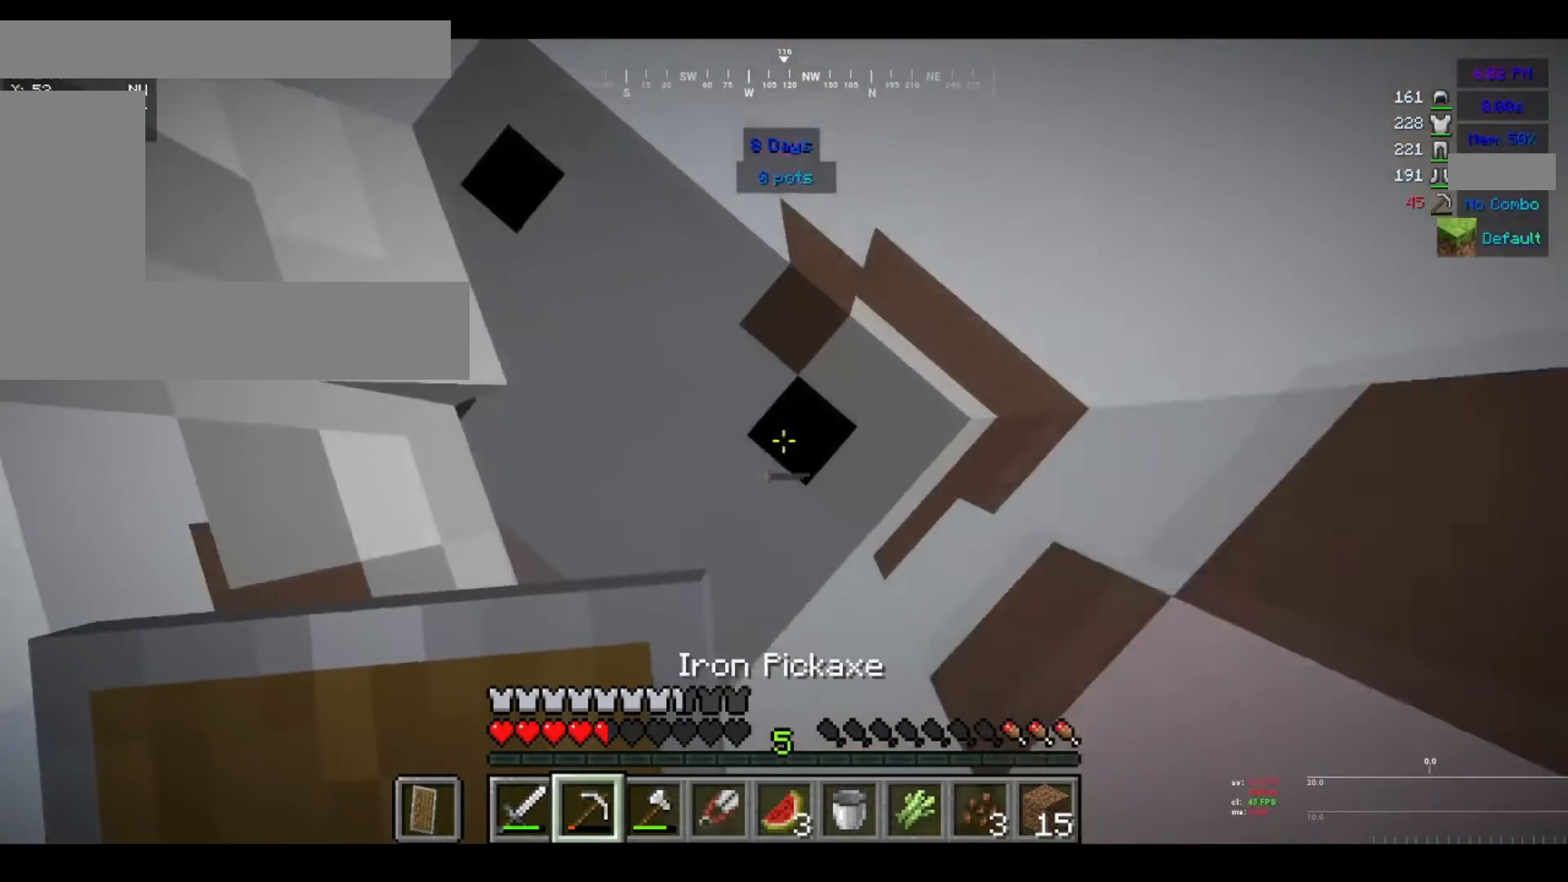
{"keys": ["w"], "mouse": [], "events": [[320, "w", "down"]]}
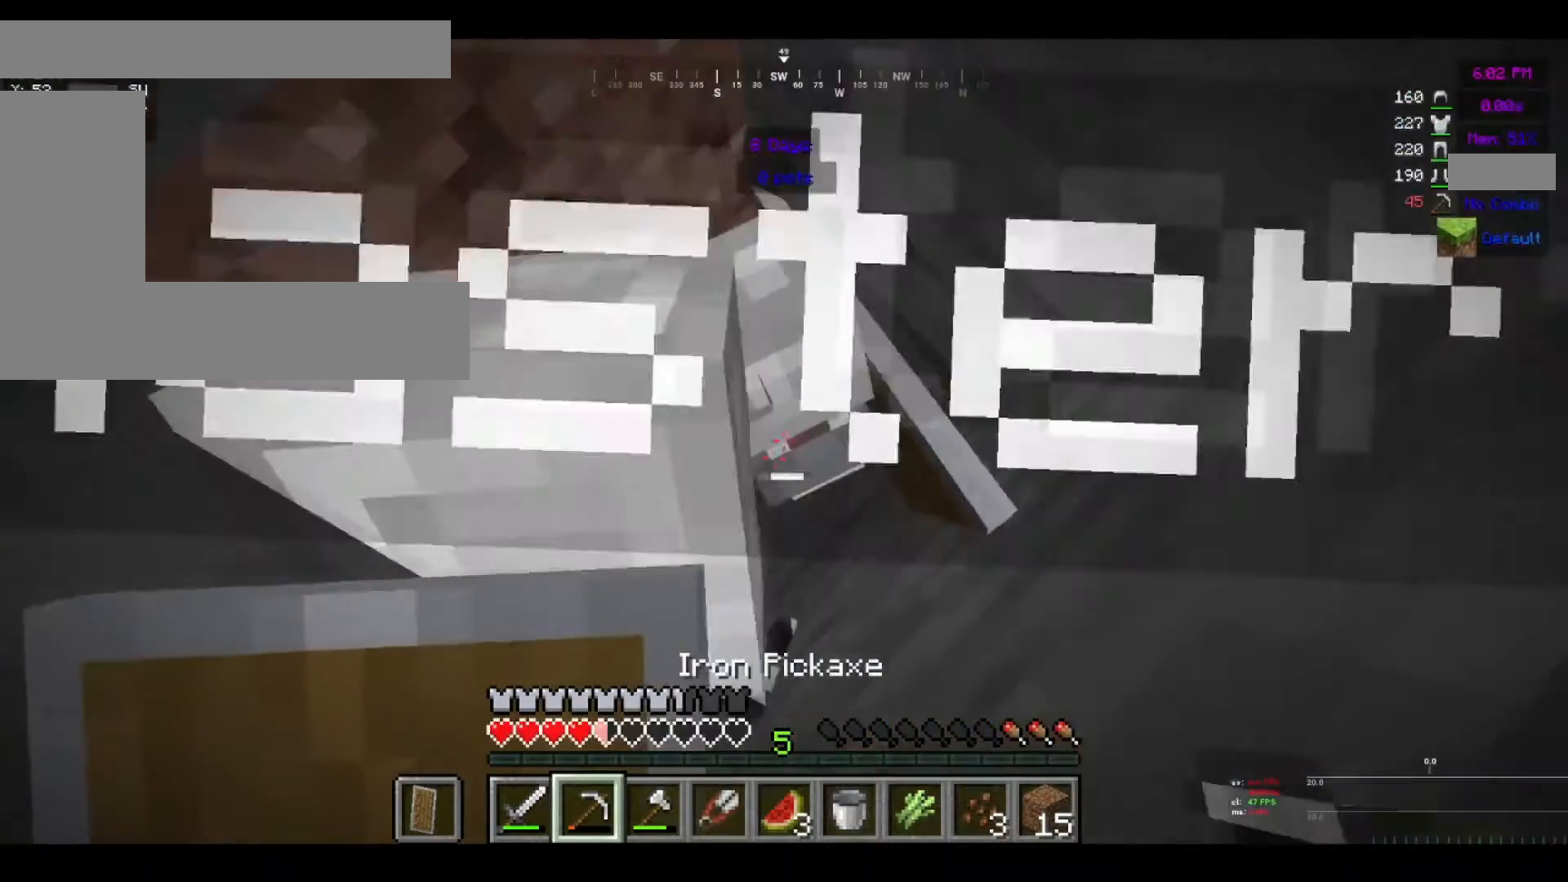
{"keys": [], "mouse": [], "events": [[200, "w", "up"]]}
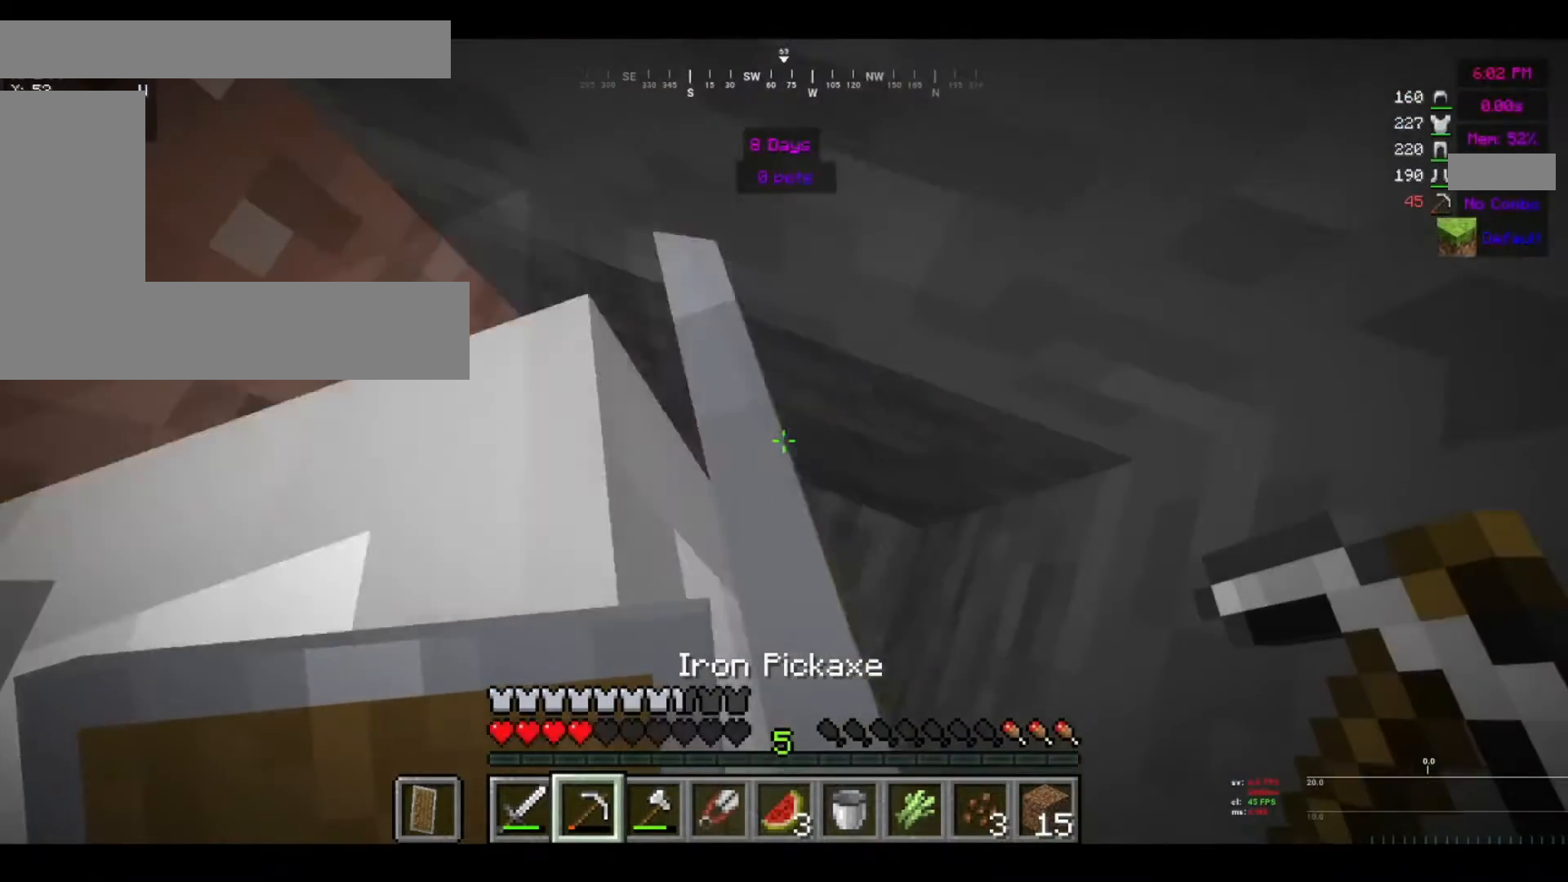
{"keys": [], "mouse": ["left"], "events": [[80, "d", "down"], [240, "d", "up"], [400, "mouse_left", "down"]]}
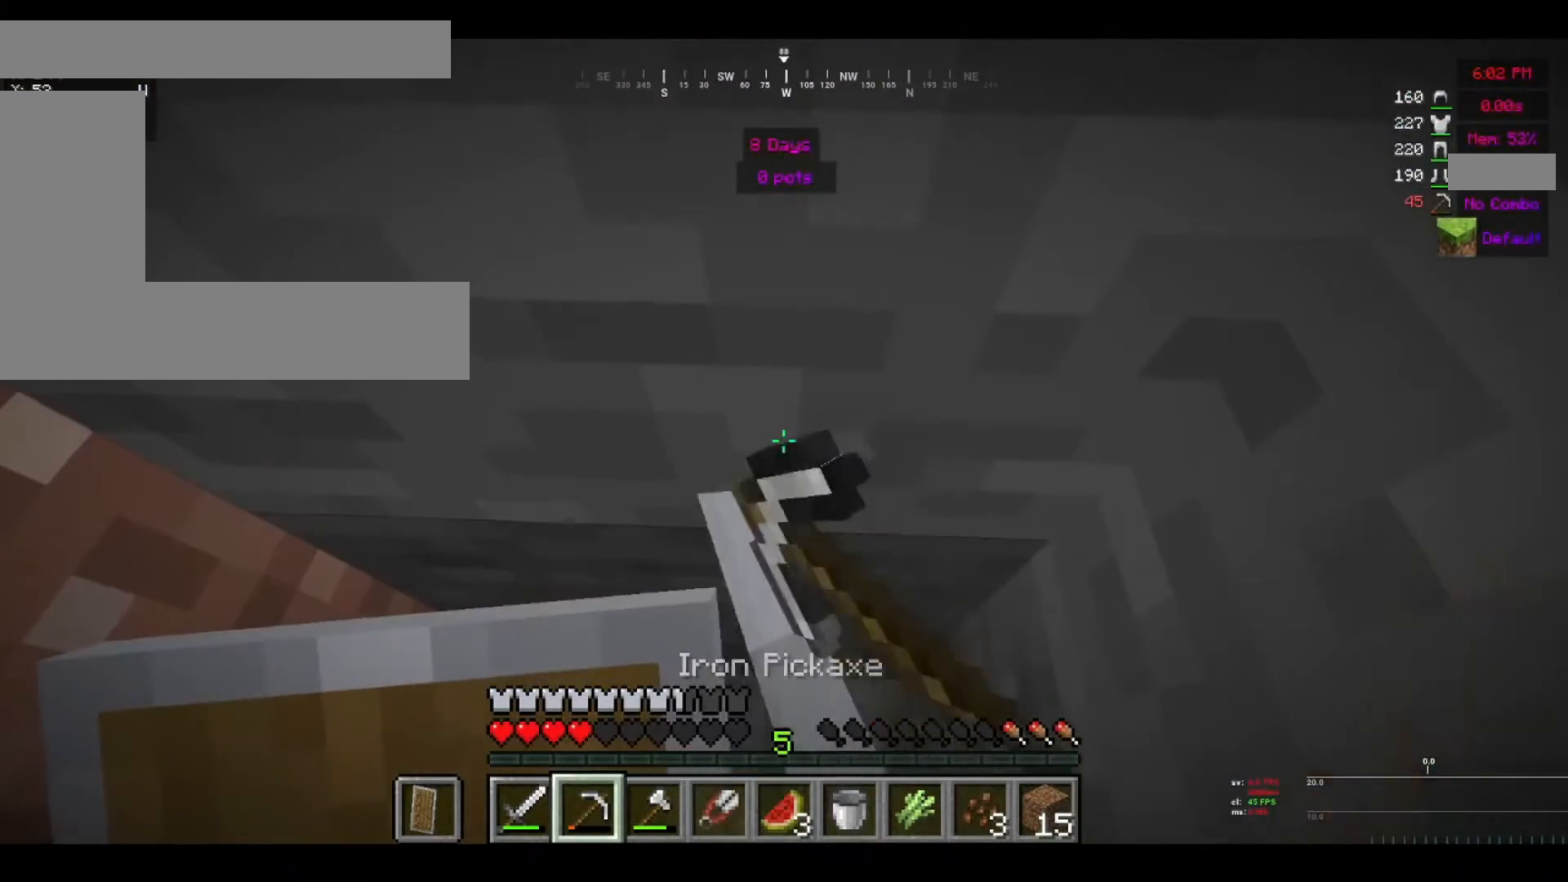
{"keys": [], "mouse": ["left"], "events": []}
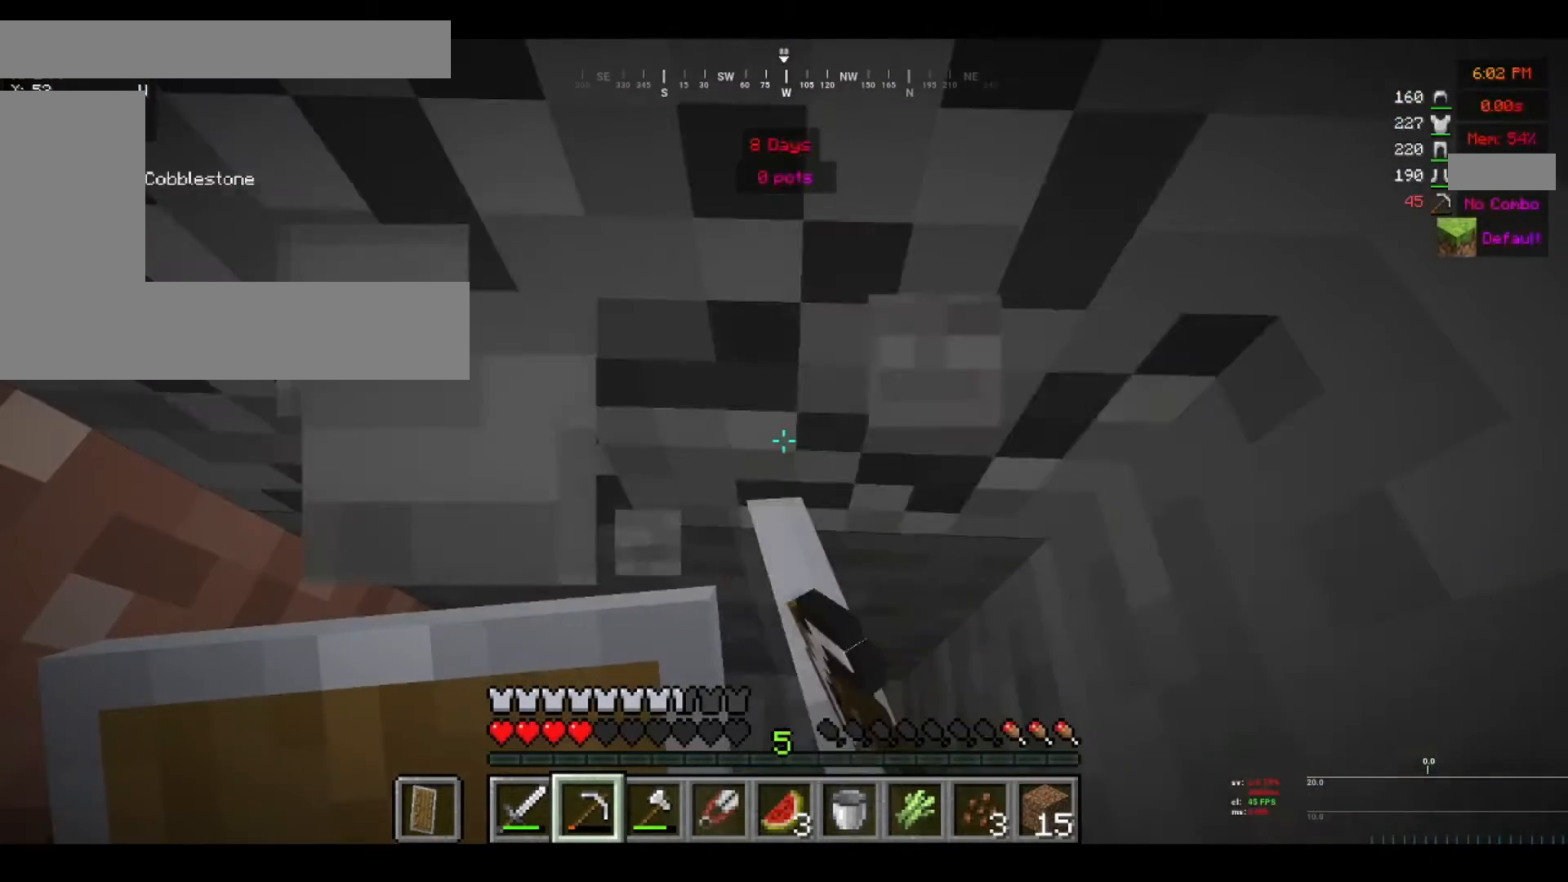
{"keys": [], "mouse": ["left"], "events": []}
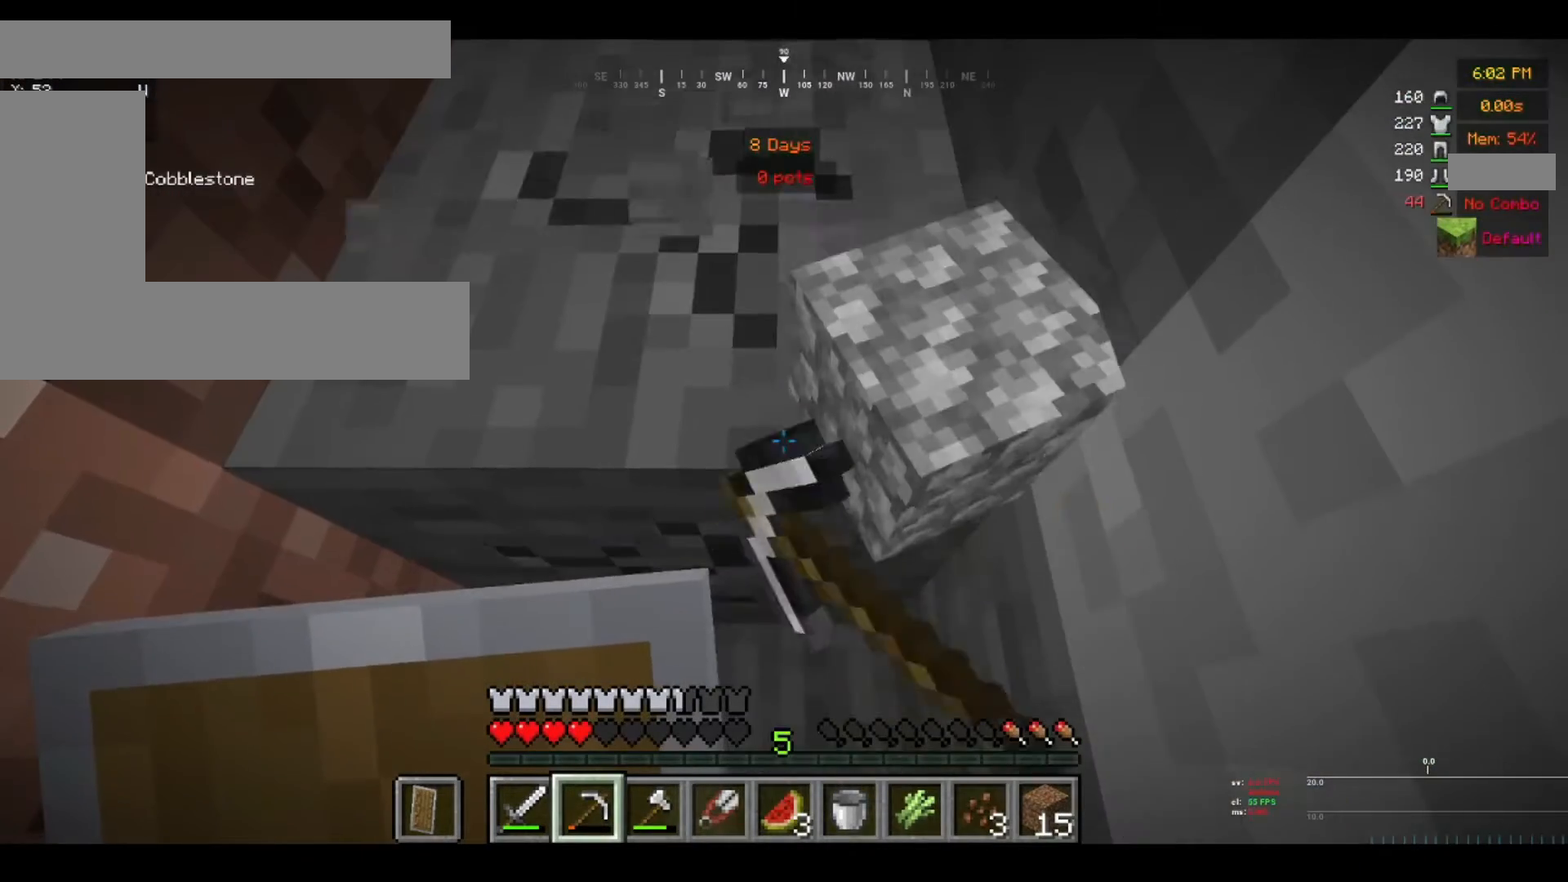
{"keys": [], "mouse": ["left"], "events": []}
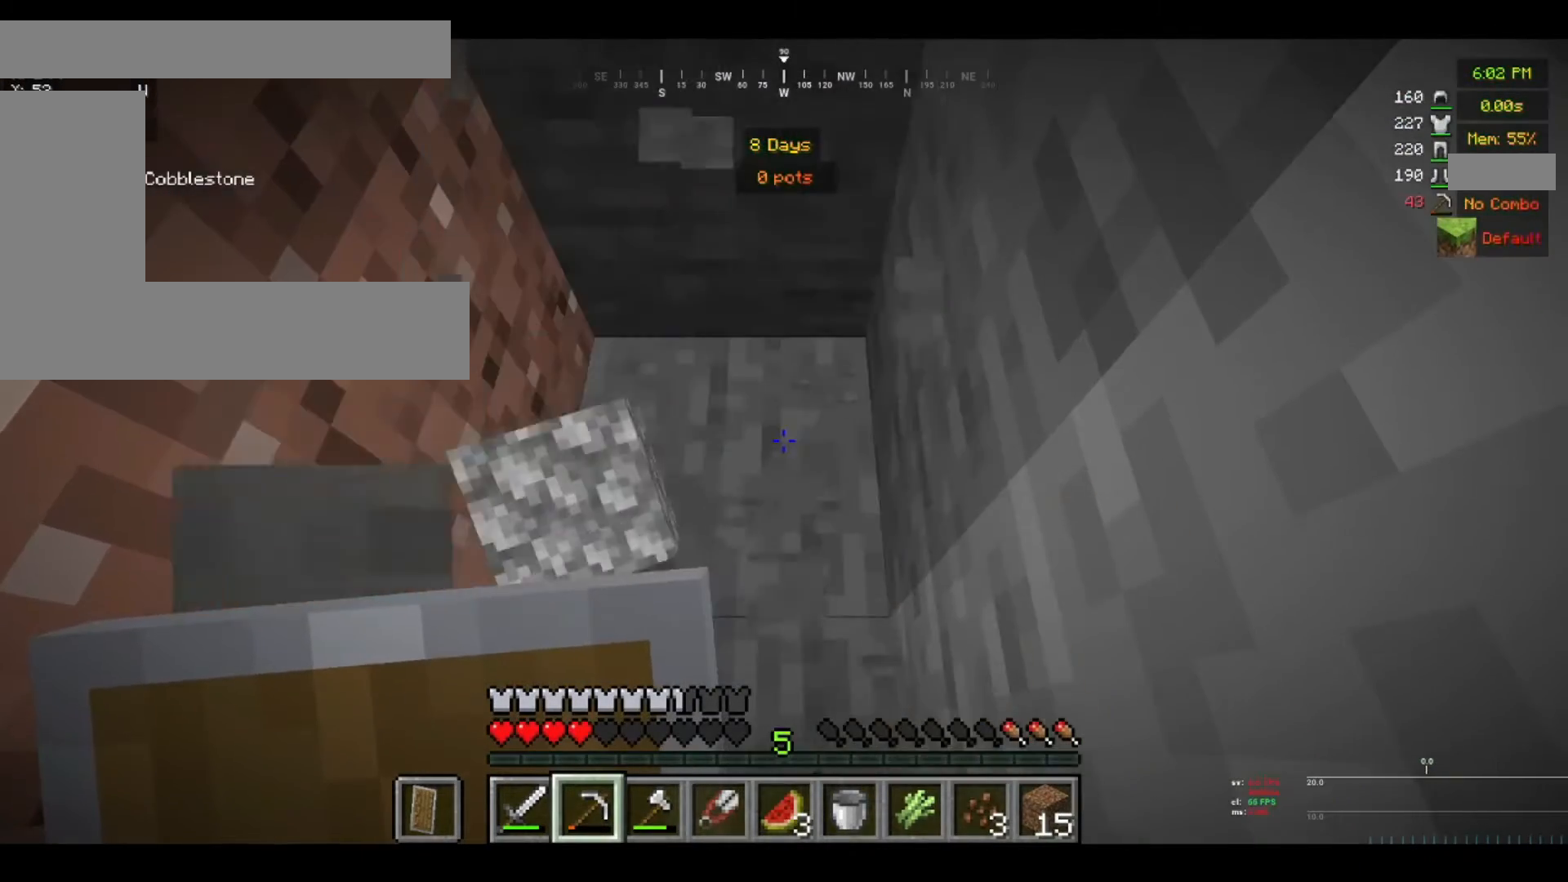
{"keys": [], "mouse": [], "events": [[40, "w", "down"], [80, "mouse_left", "up"], [320, "w", "up"]]}
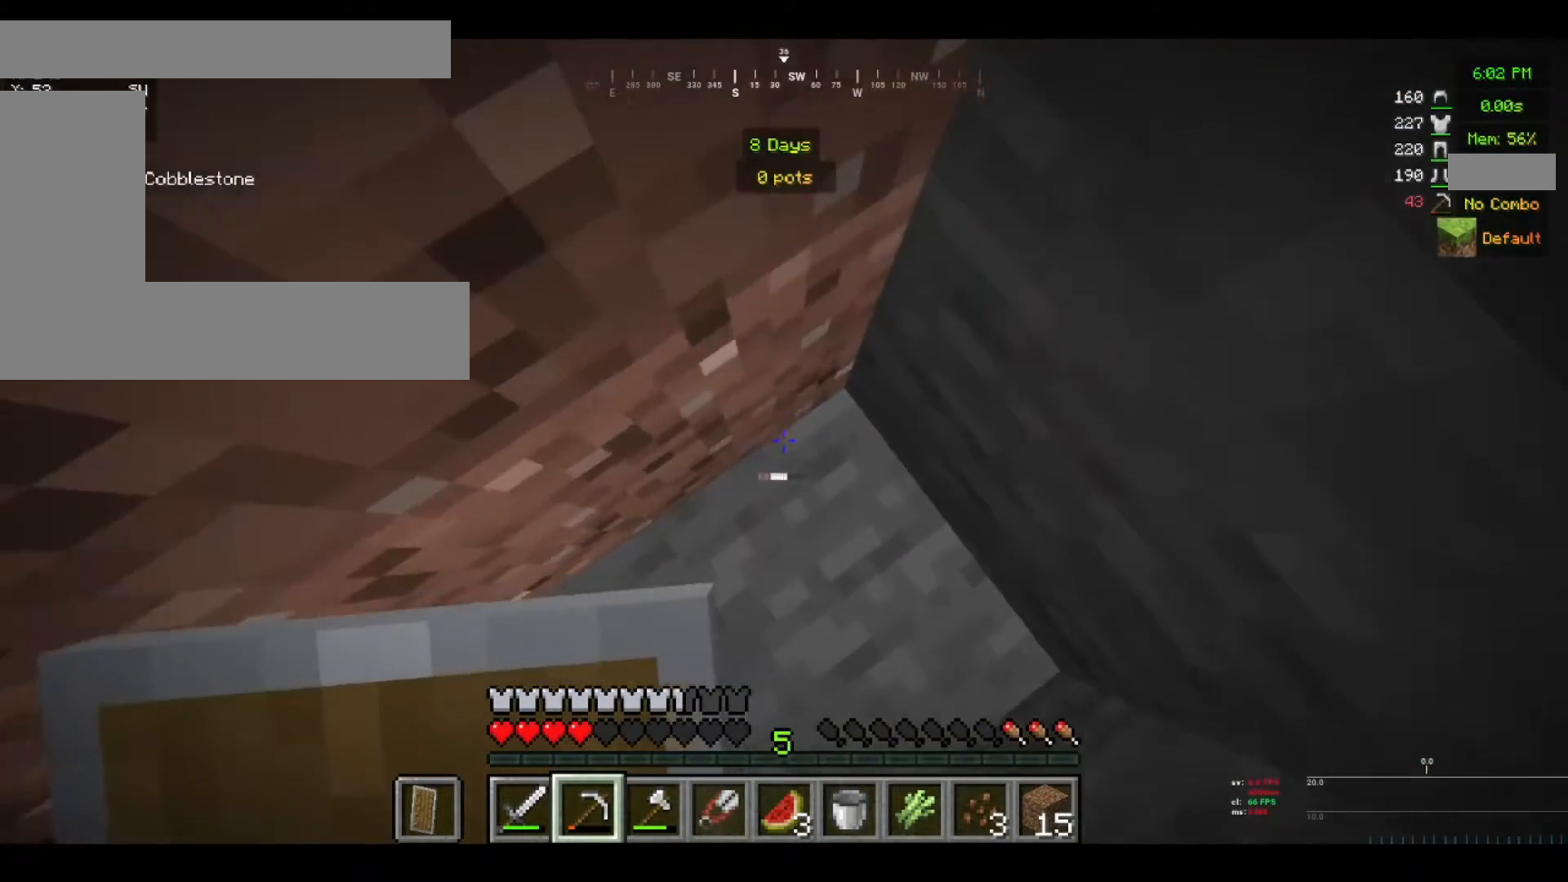
{"keys": [], "mouse": [], "events": []}
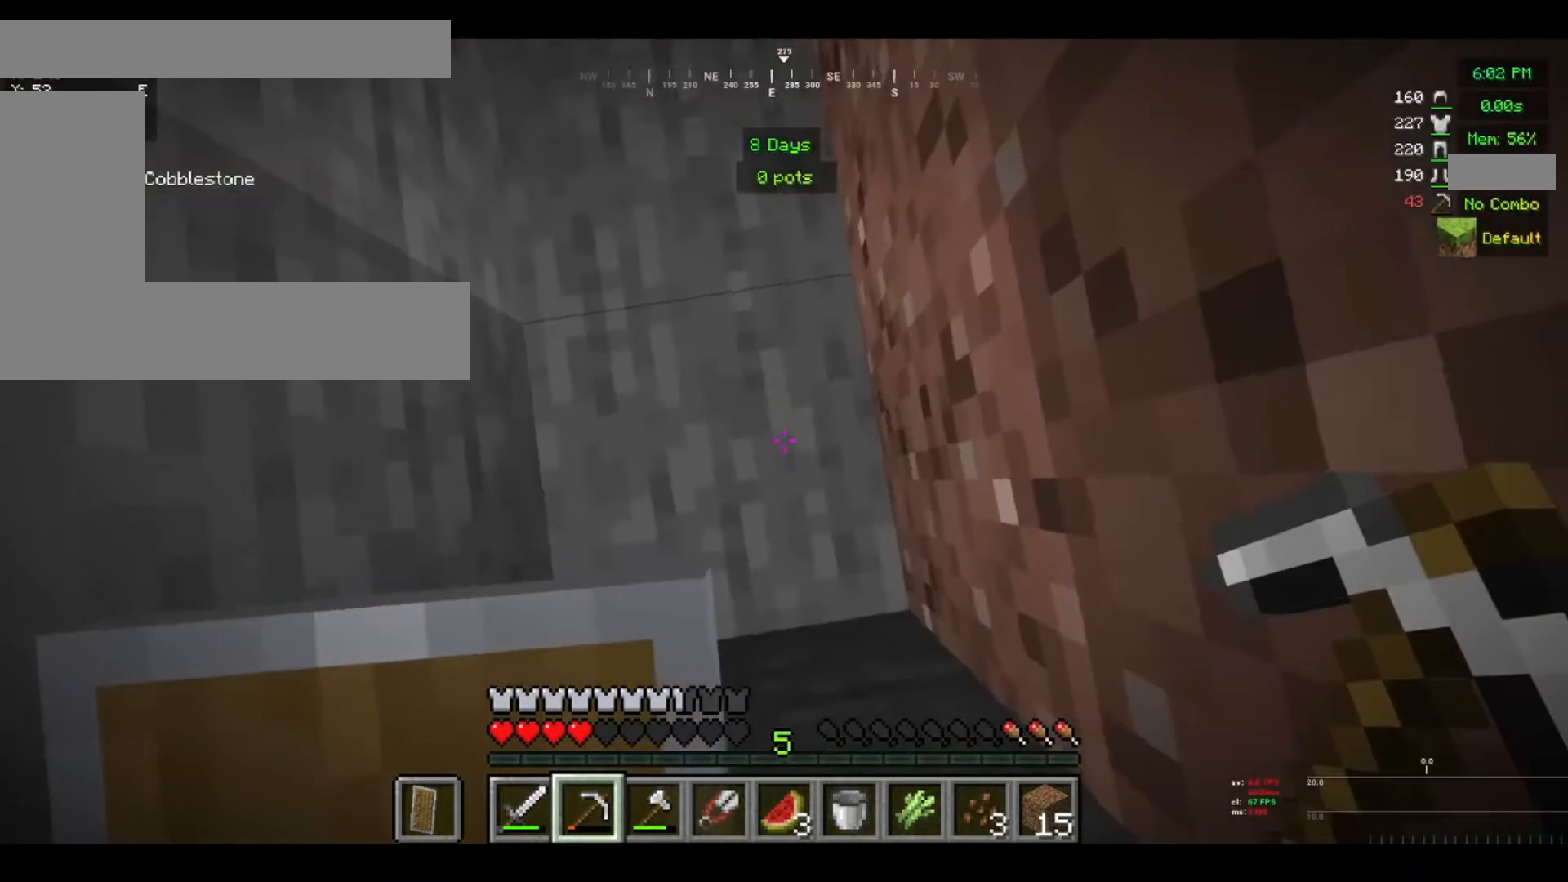
{"keys": [], "mouse": [], "events": []}
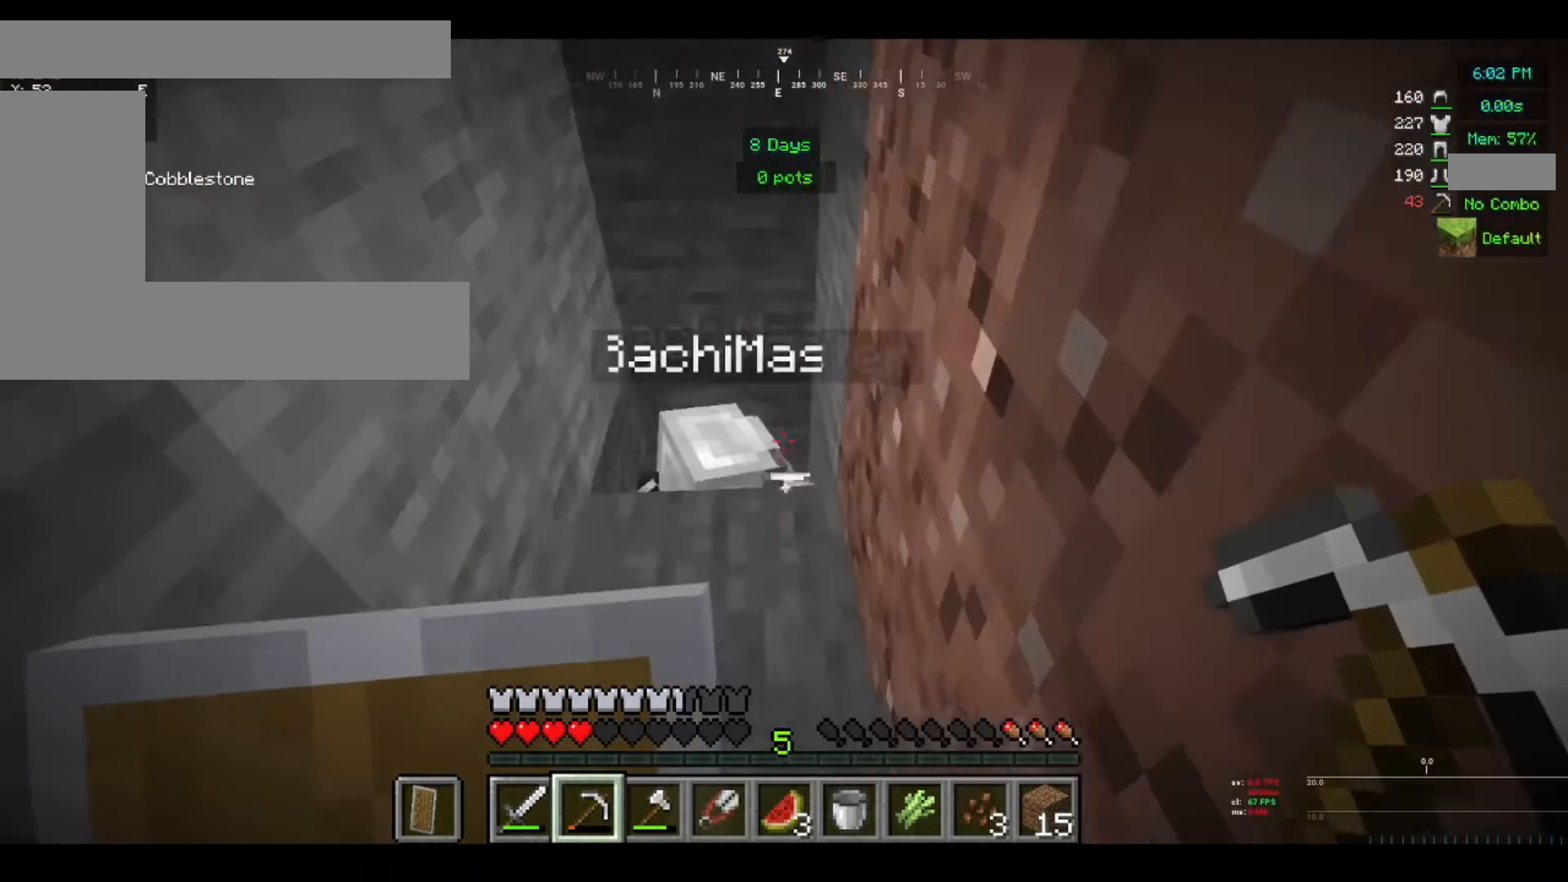
{"keys": [], "mouse": [], "events": []}
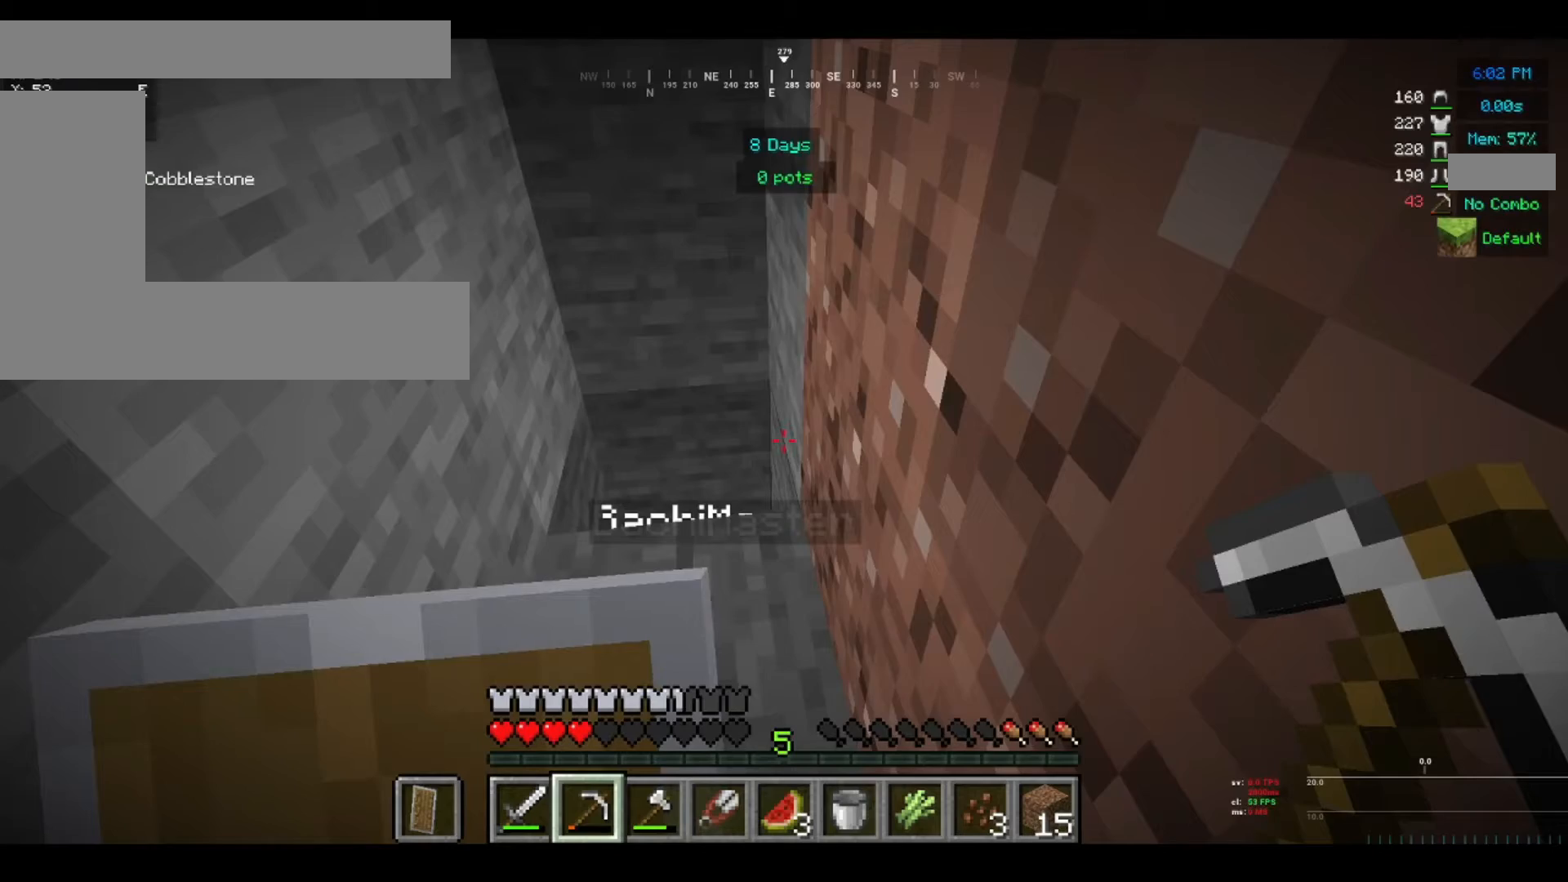
{"keys": [], "mouse": [], "events": []}
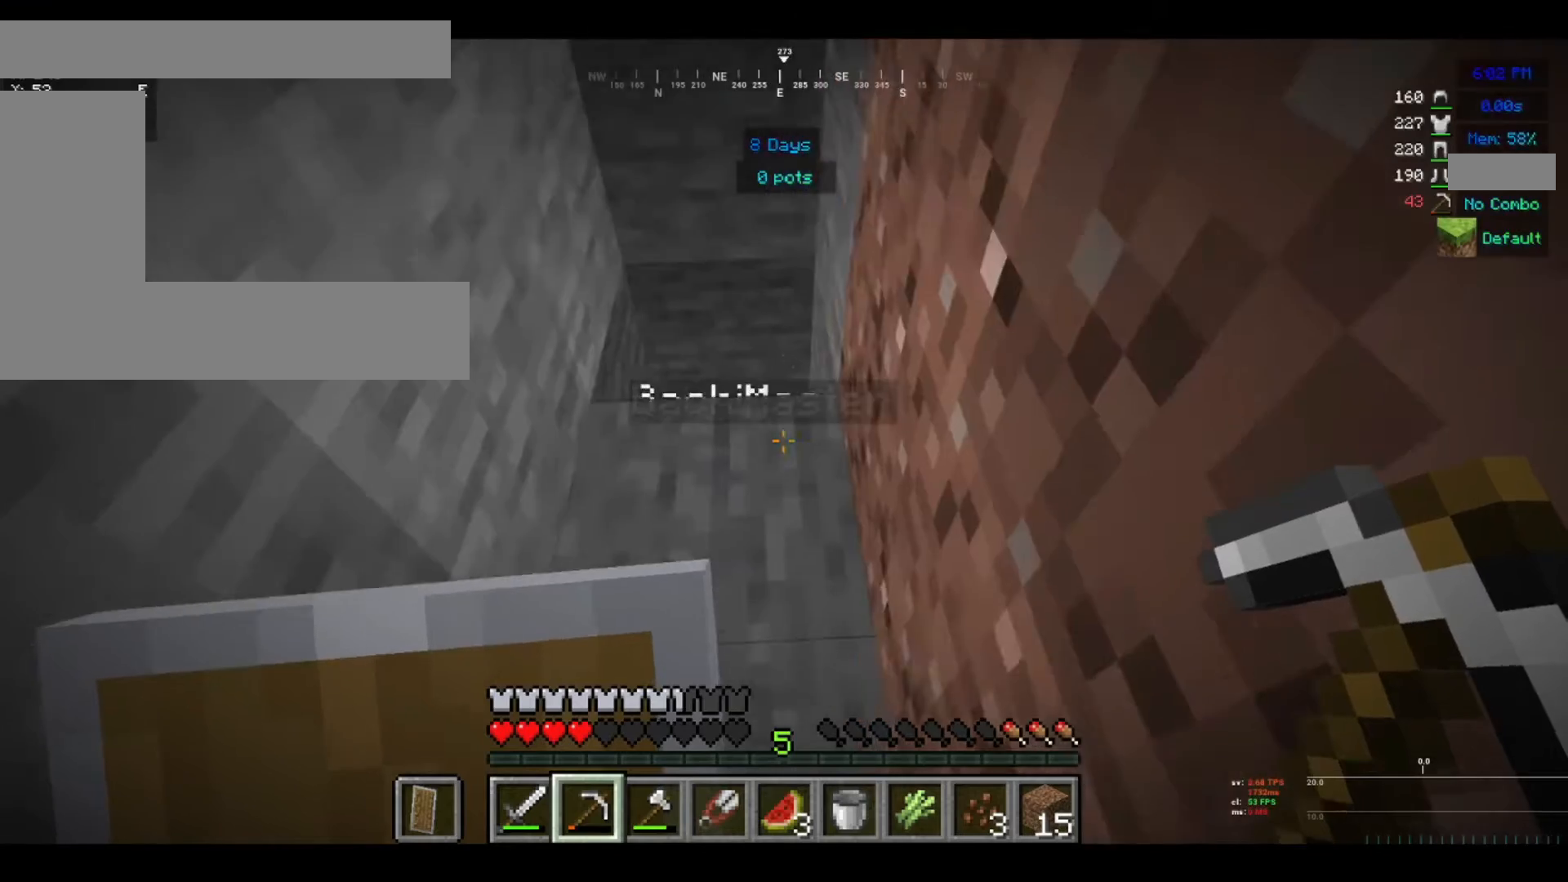
{"keys": [], "mouse": [], "events": [[80, "w", "down"], [400, "w", "up"]]}
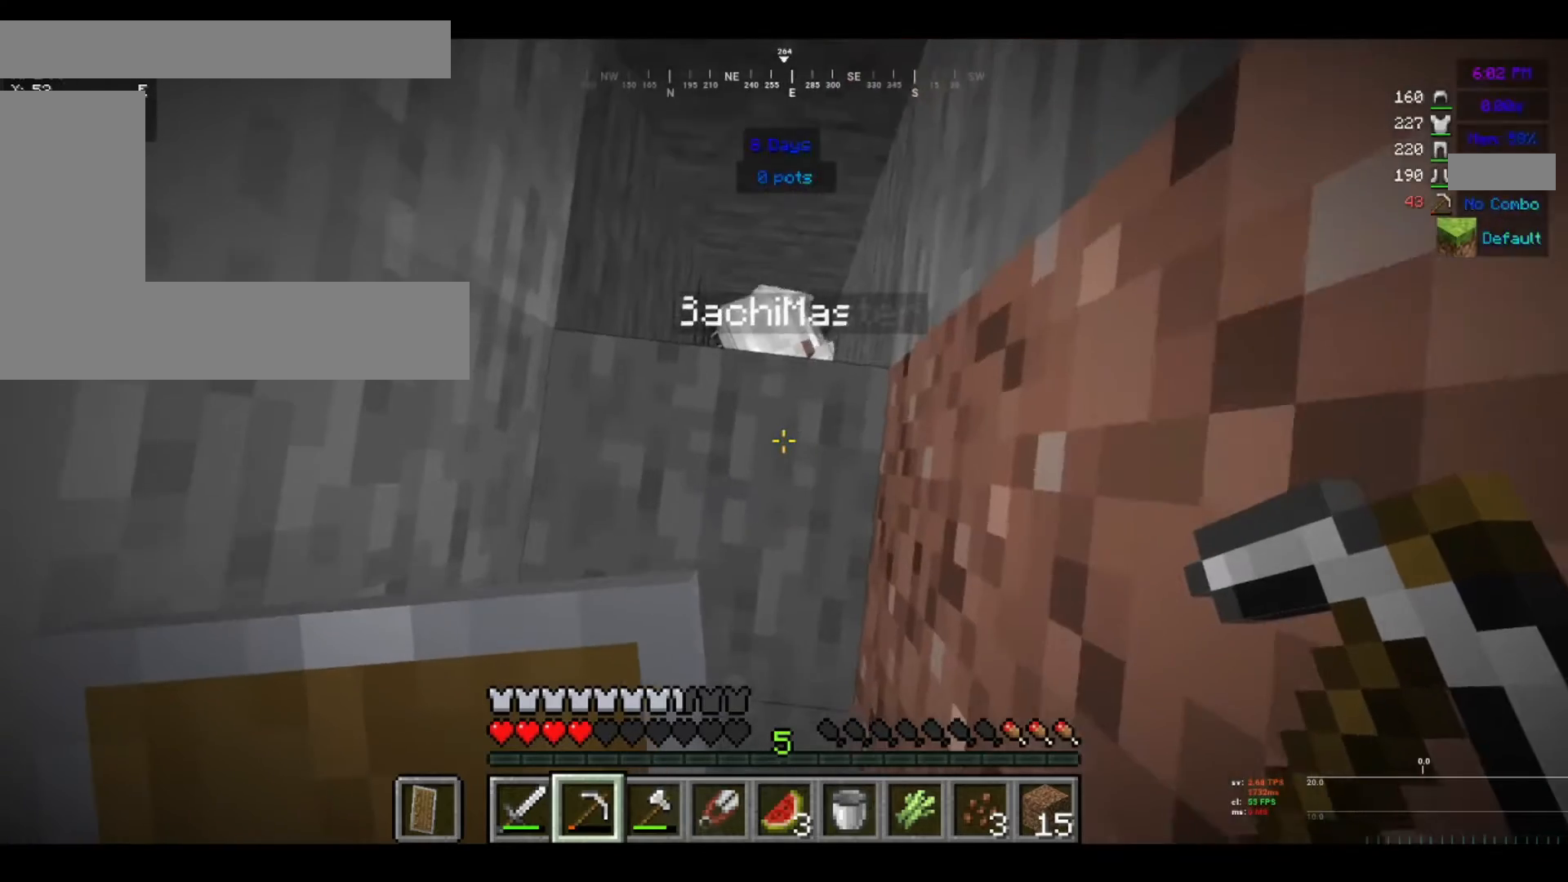
{"keys": [], "mouse": [], "events": []}
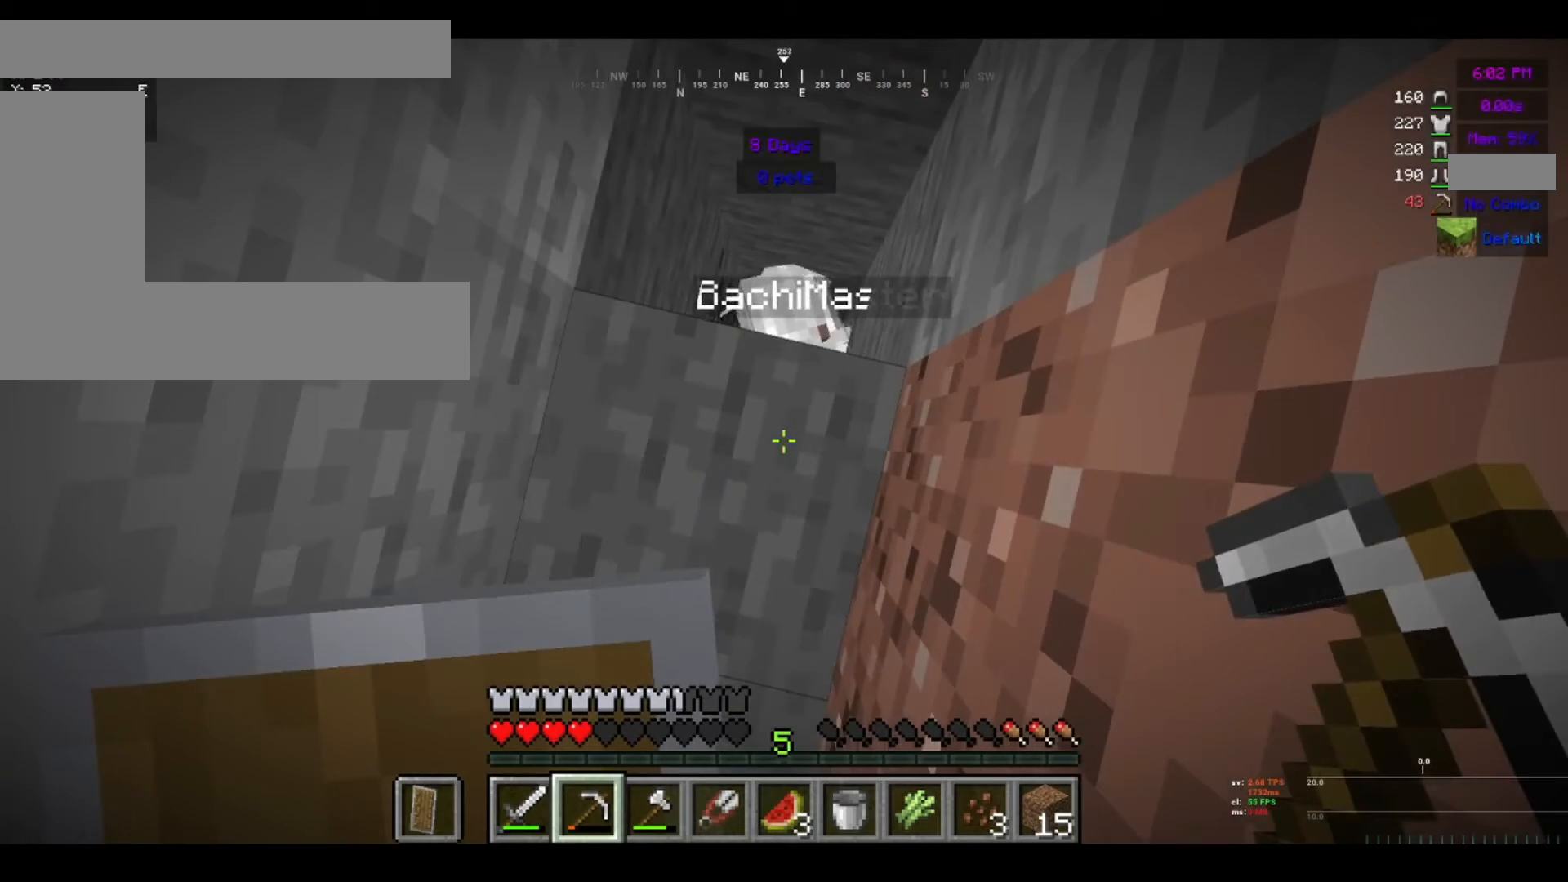
{"keys": [], "mouse": ["left"], "events": [[80, "mouse_left", "down"]]}
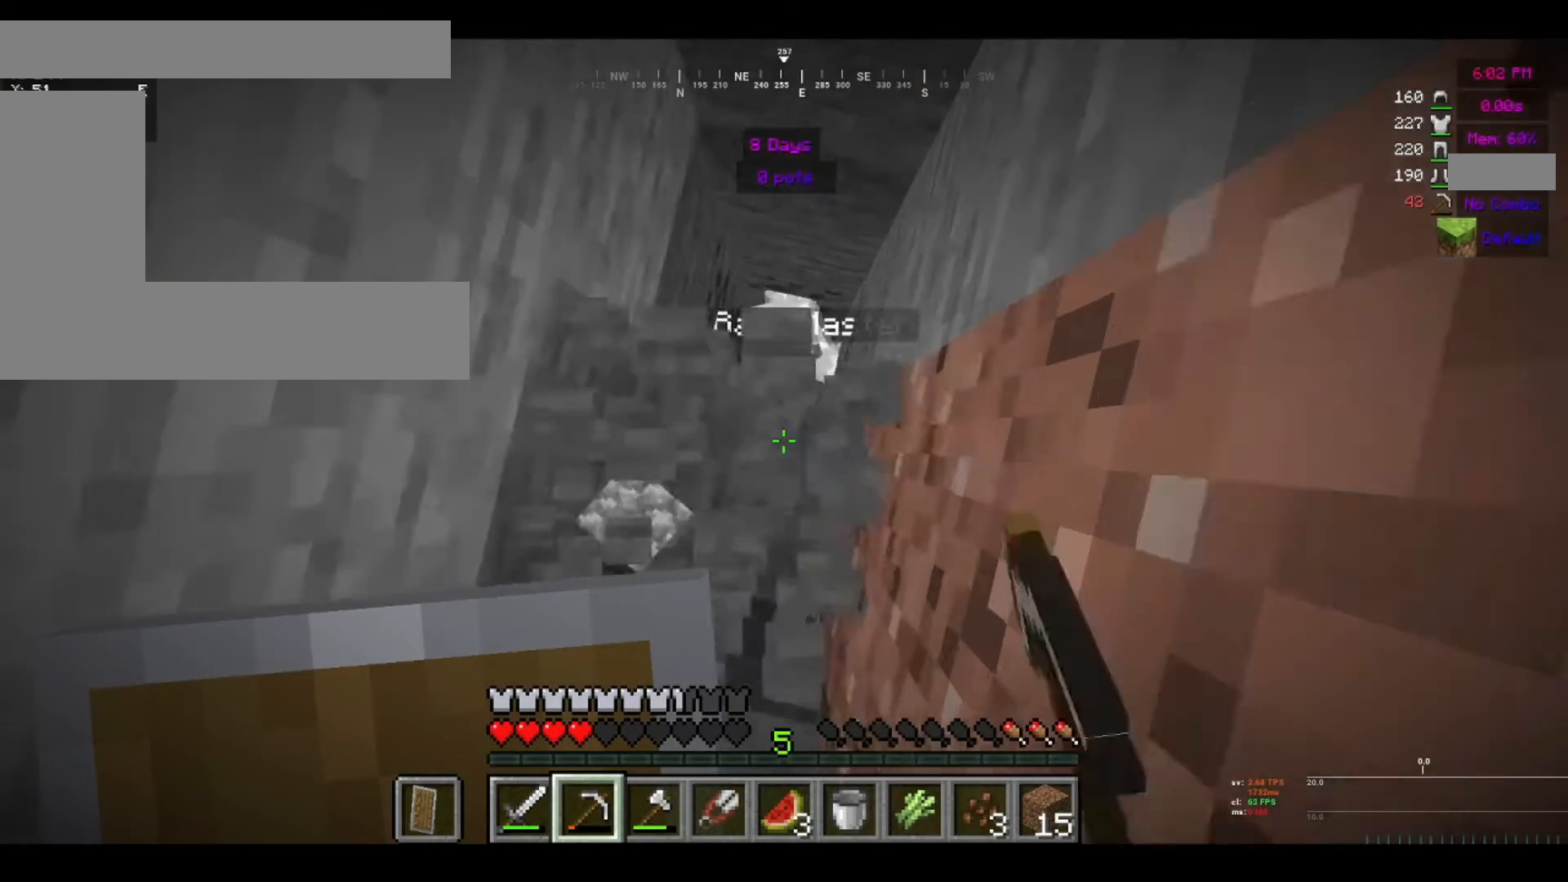
{"keys": [], "mouse": ["left"], "events": []}
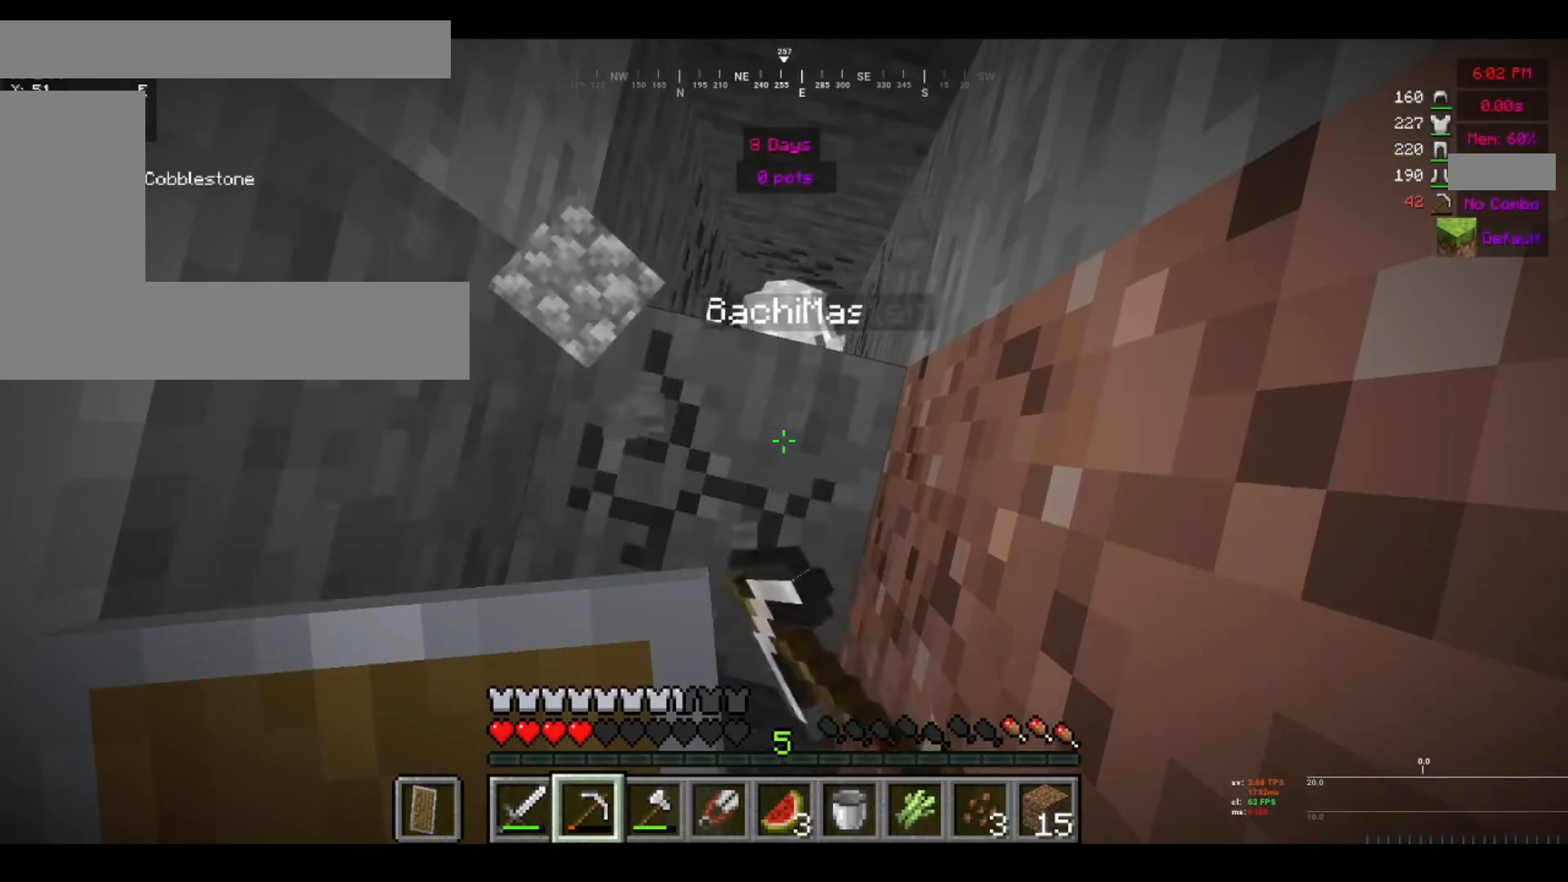
{"keys": [], "mouse": ["left"], "events": []}
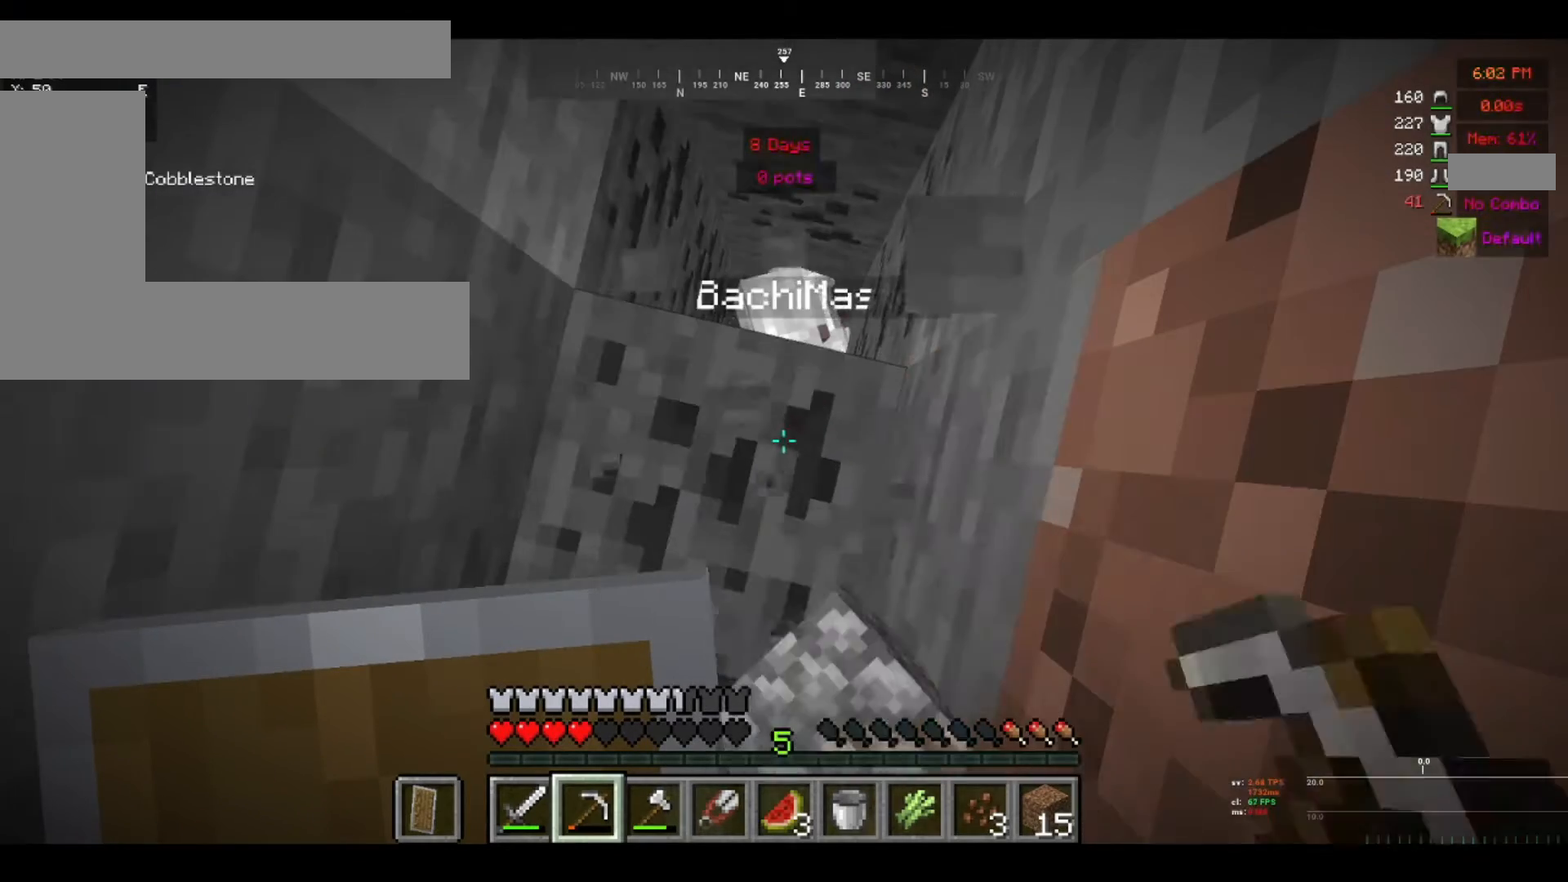
{"keys": [], "mouse": ["left"], "events": []}
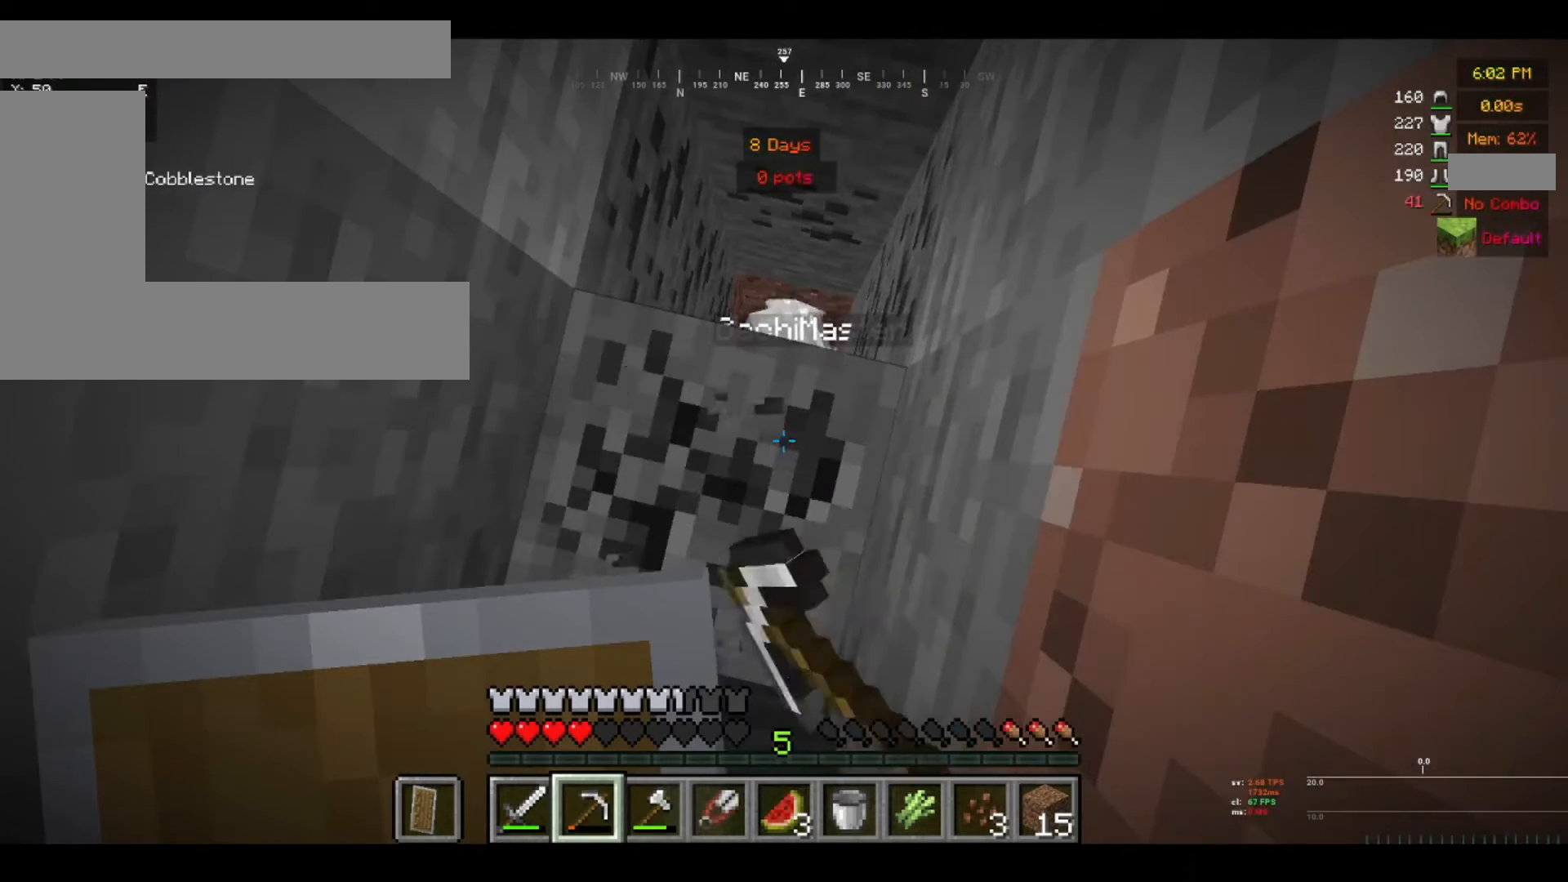
{"keys": [], "mouse": ["left"], "events": []}
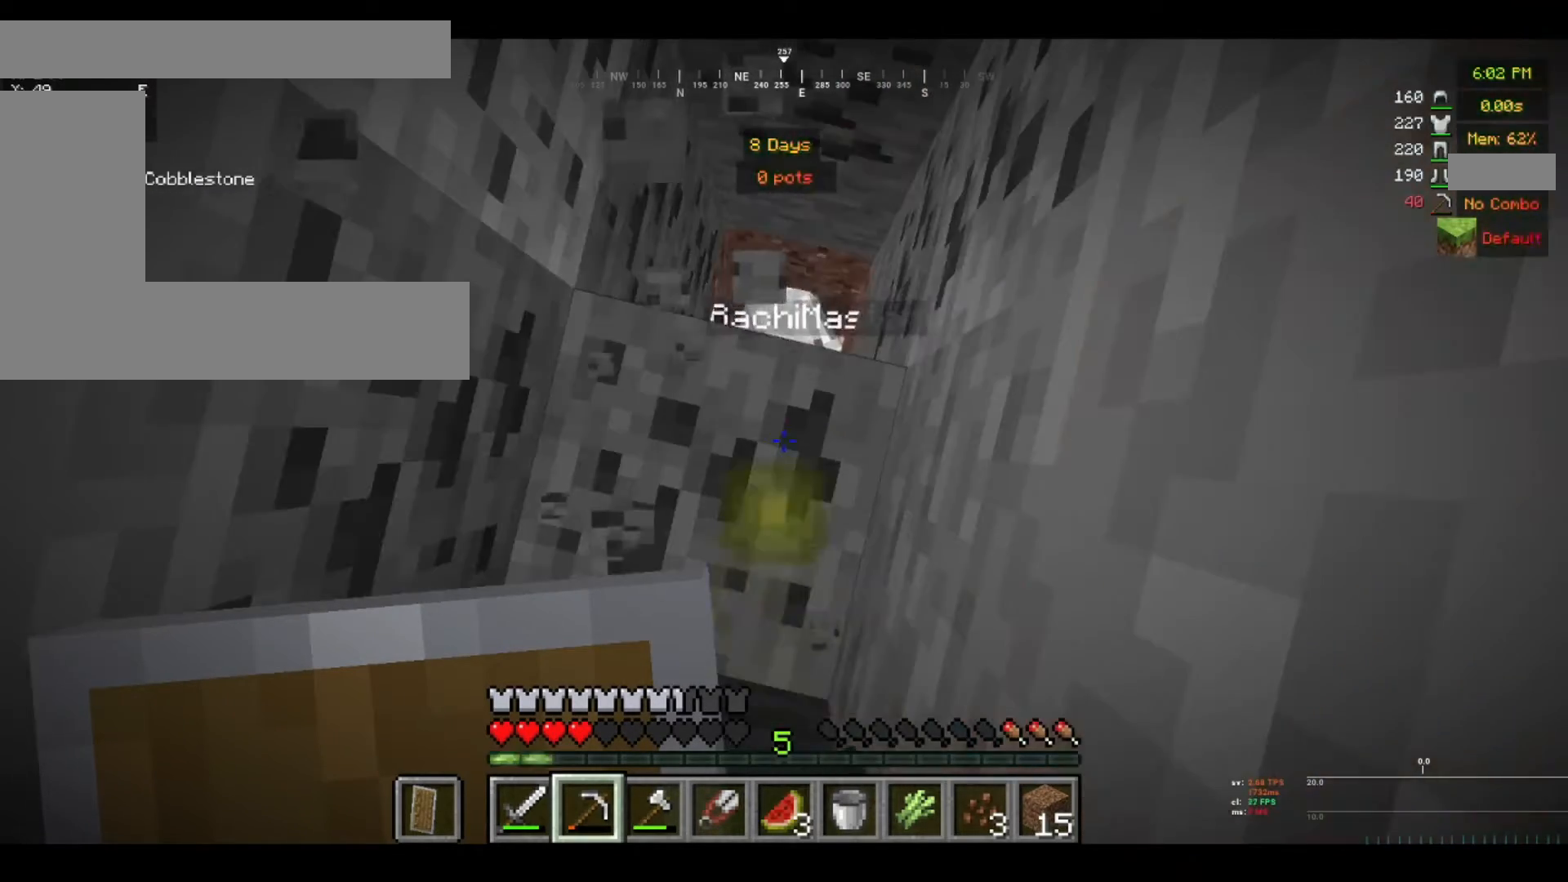
{"keys": [], "mouse": [], "events": [[40, "mouse_left", "up"]]}
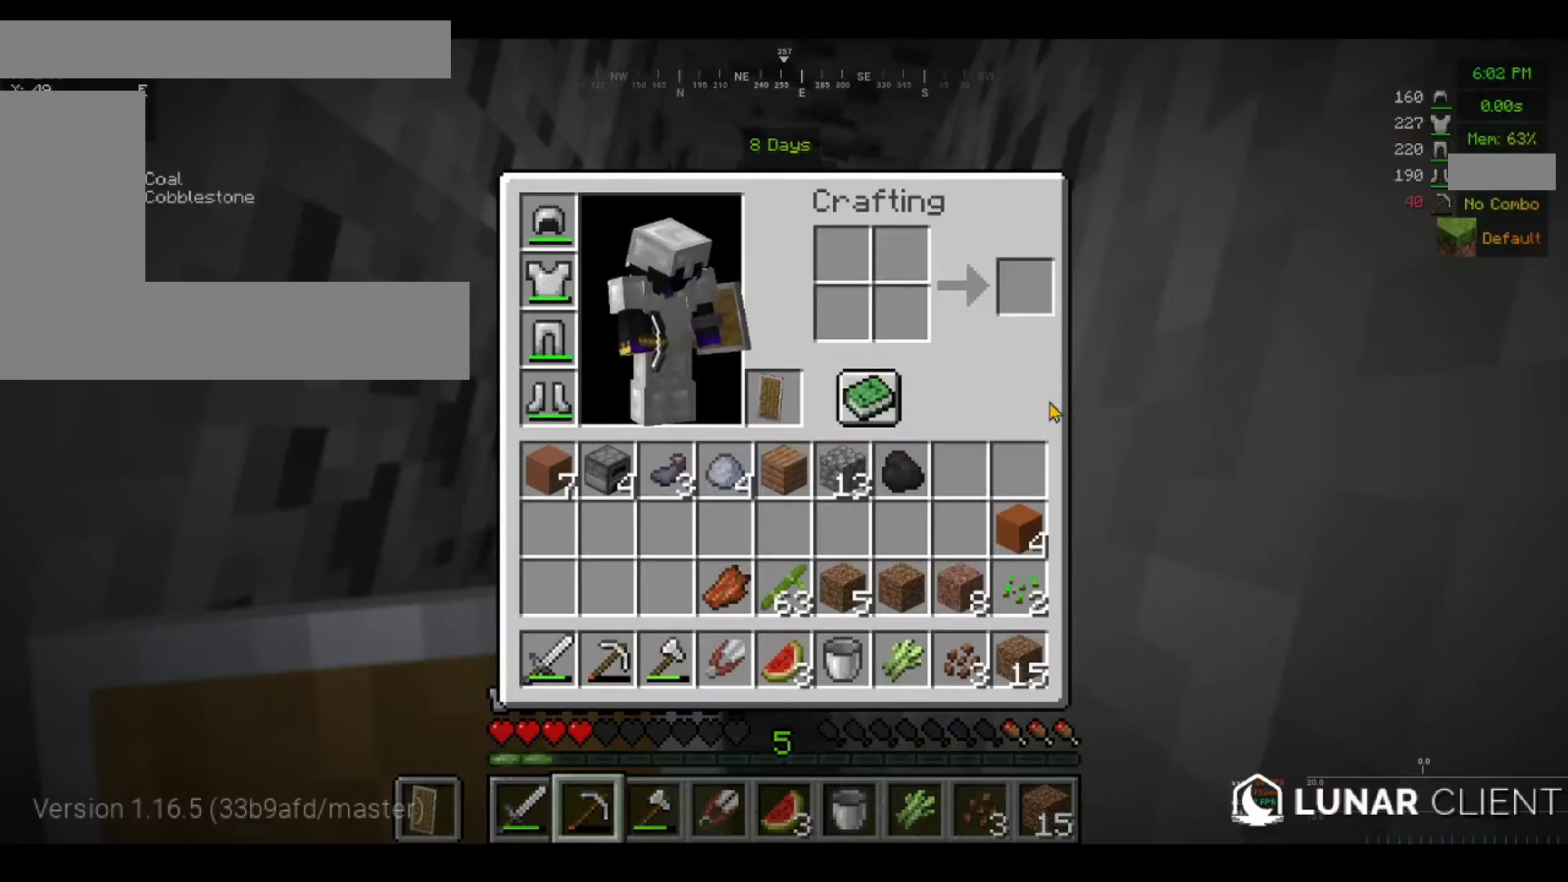
{"keys": [], "mouse": [], "events": []}
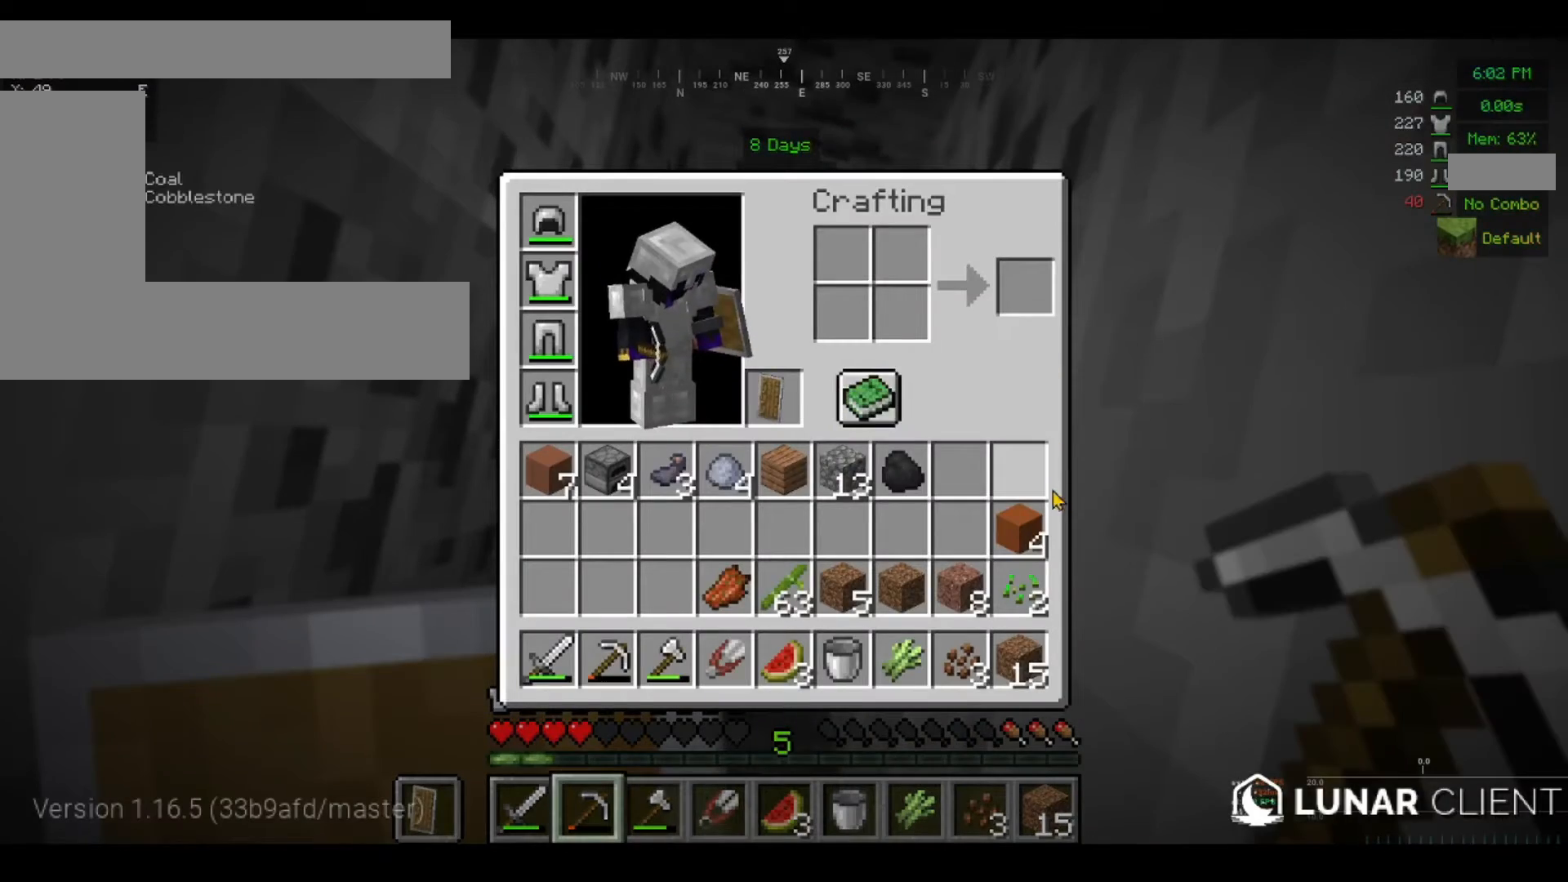
{"keys": [], "mouse": [], "events": []}
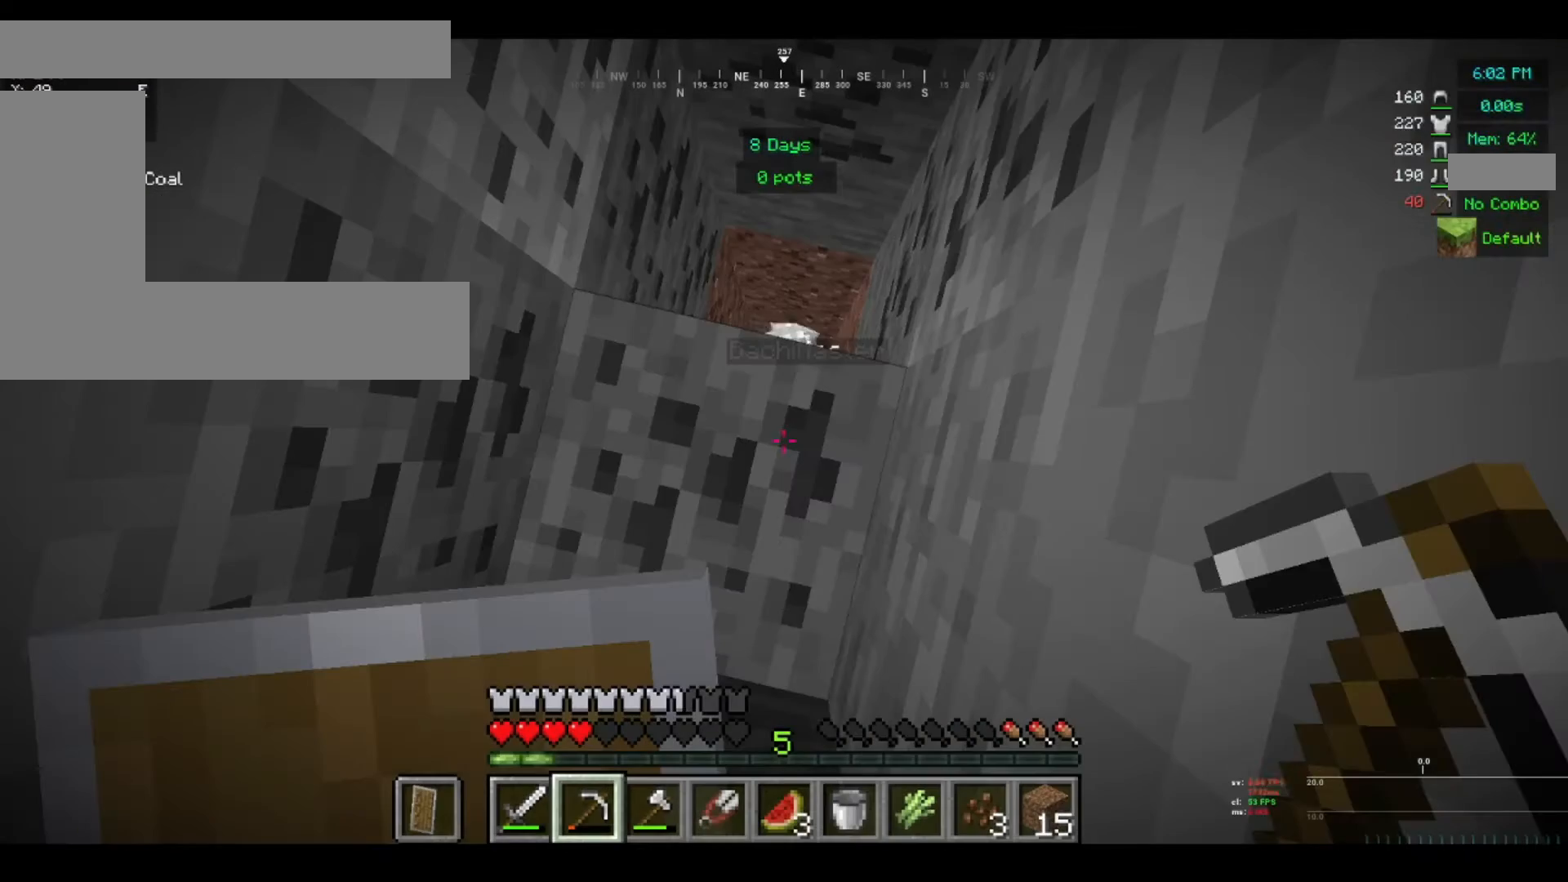
{"keys": [], "mouse": ["left"], "events": [[280, "mouse_left", "down"]]}
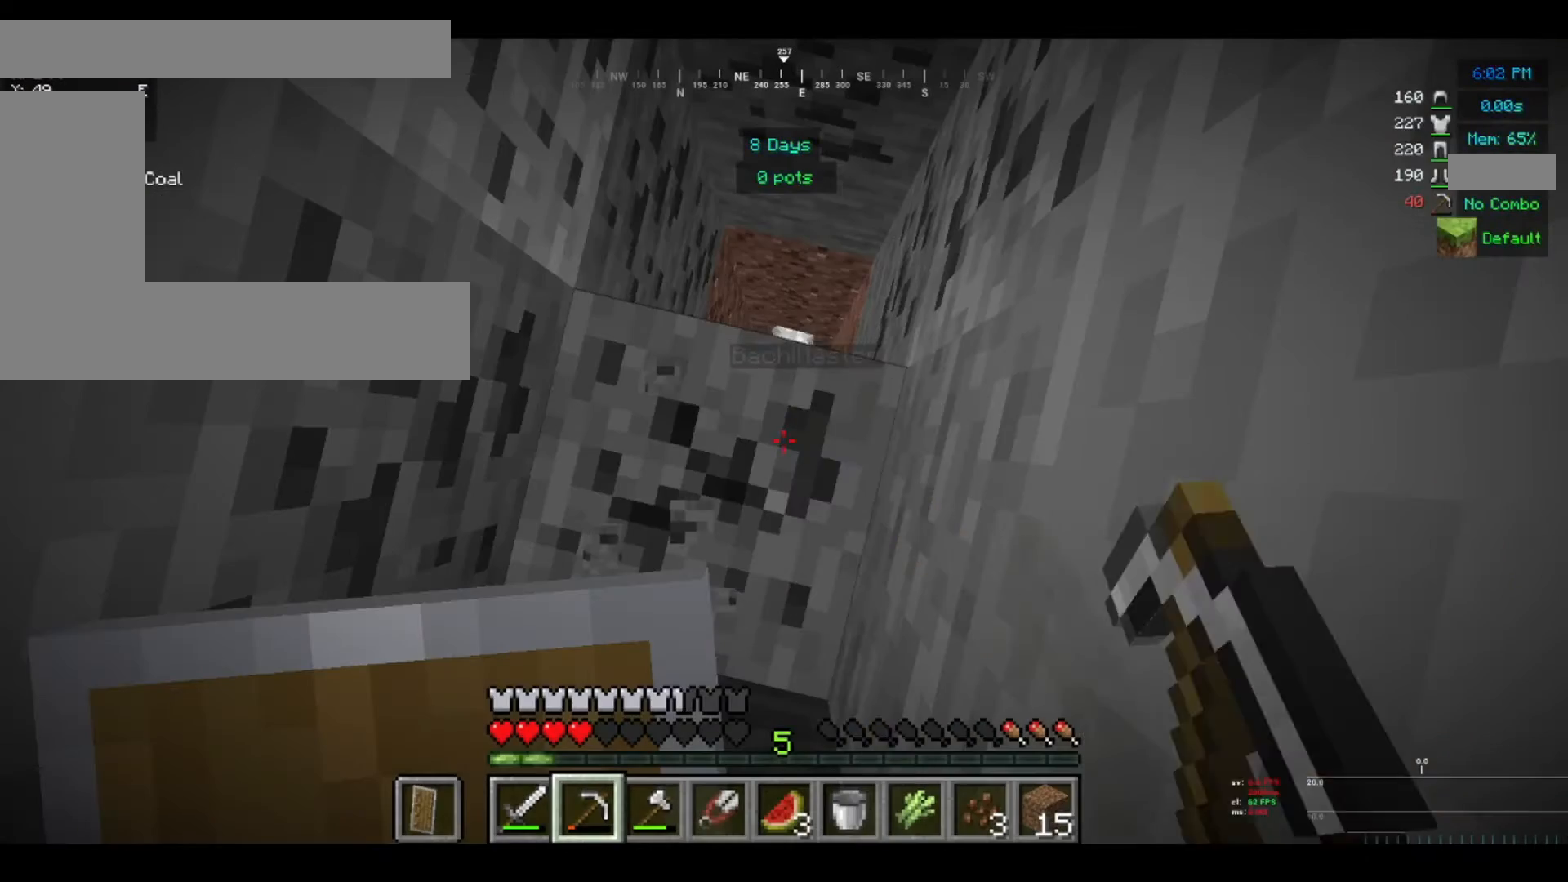
{"keys": [], "mouse": ["left"], "events": []}
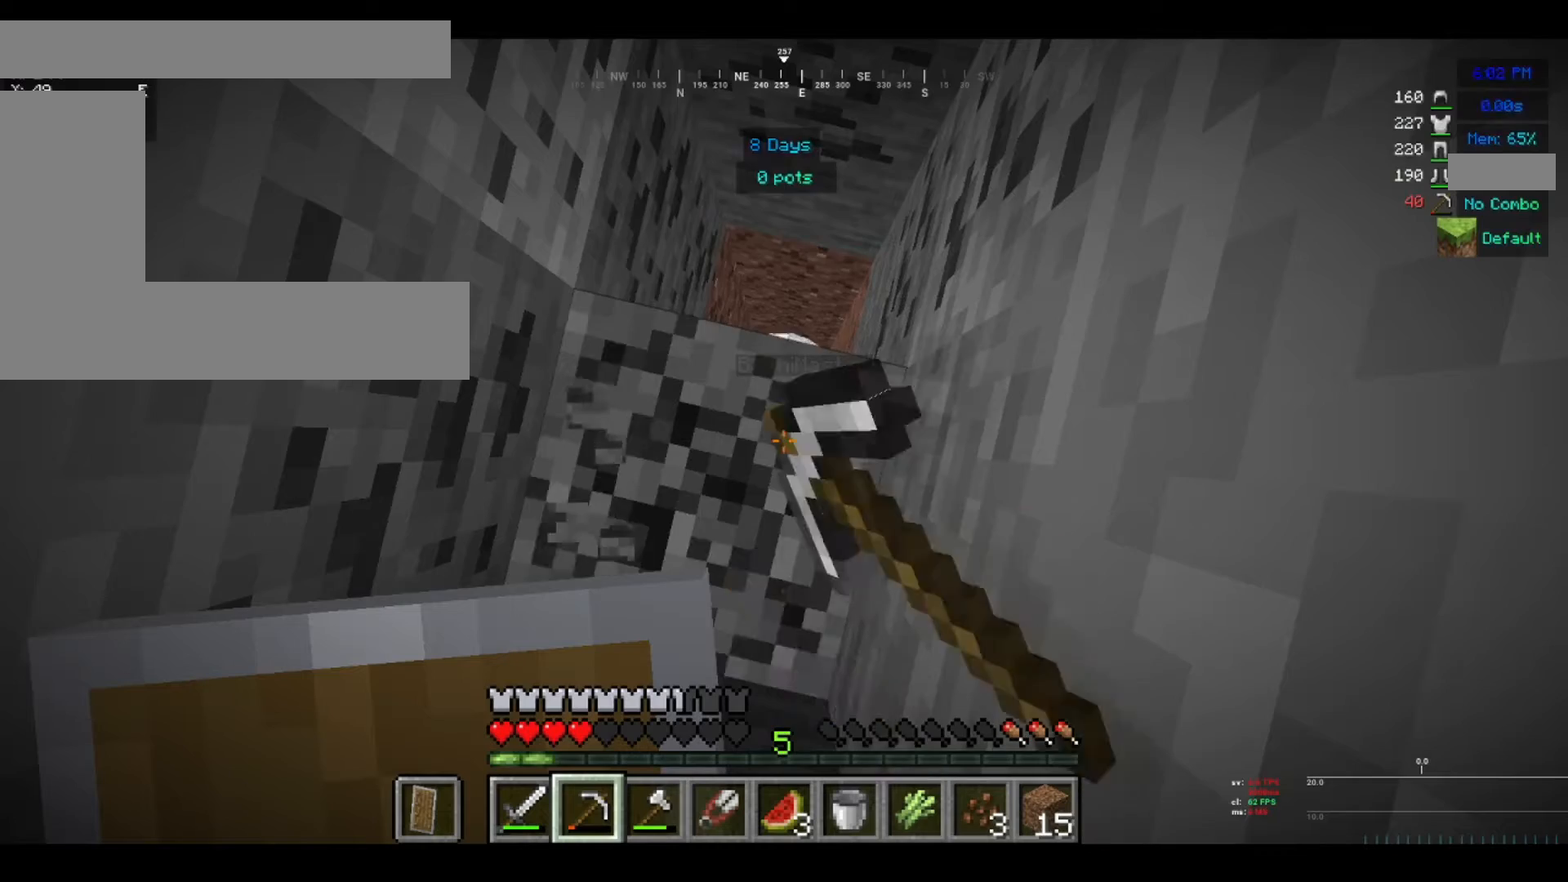
{"keys": [], "mouse": ["left"], "events": []}
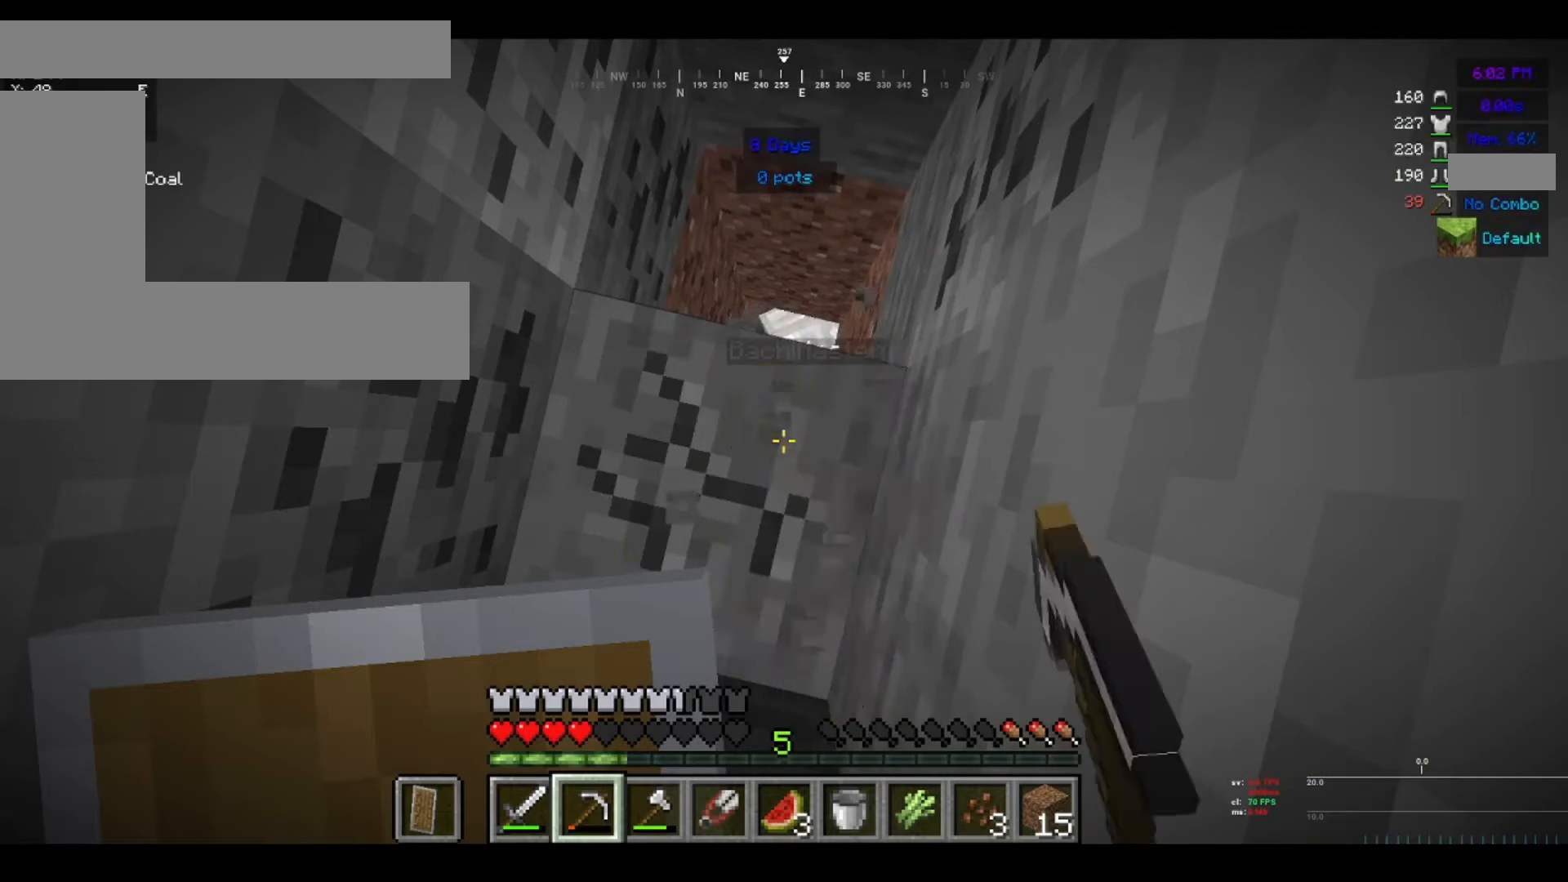
{"keys": [], "mouse": ["left"], "events": []}
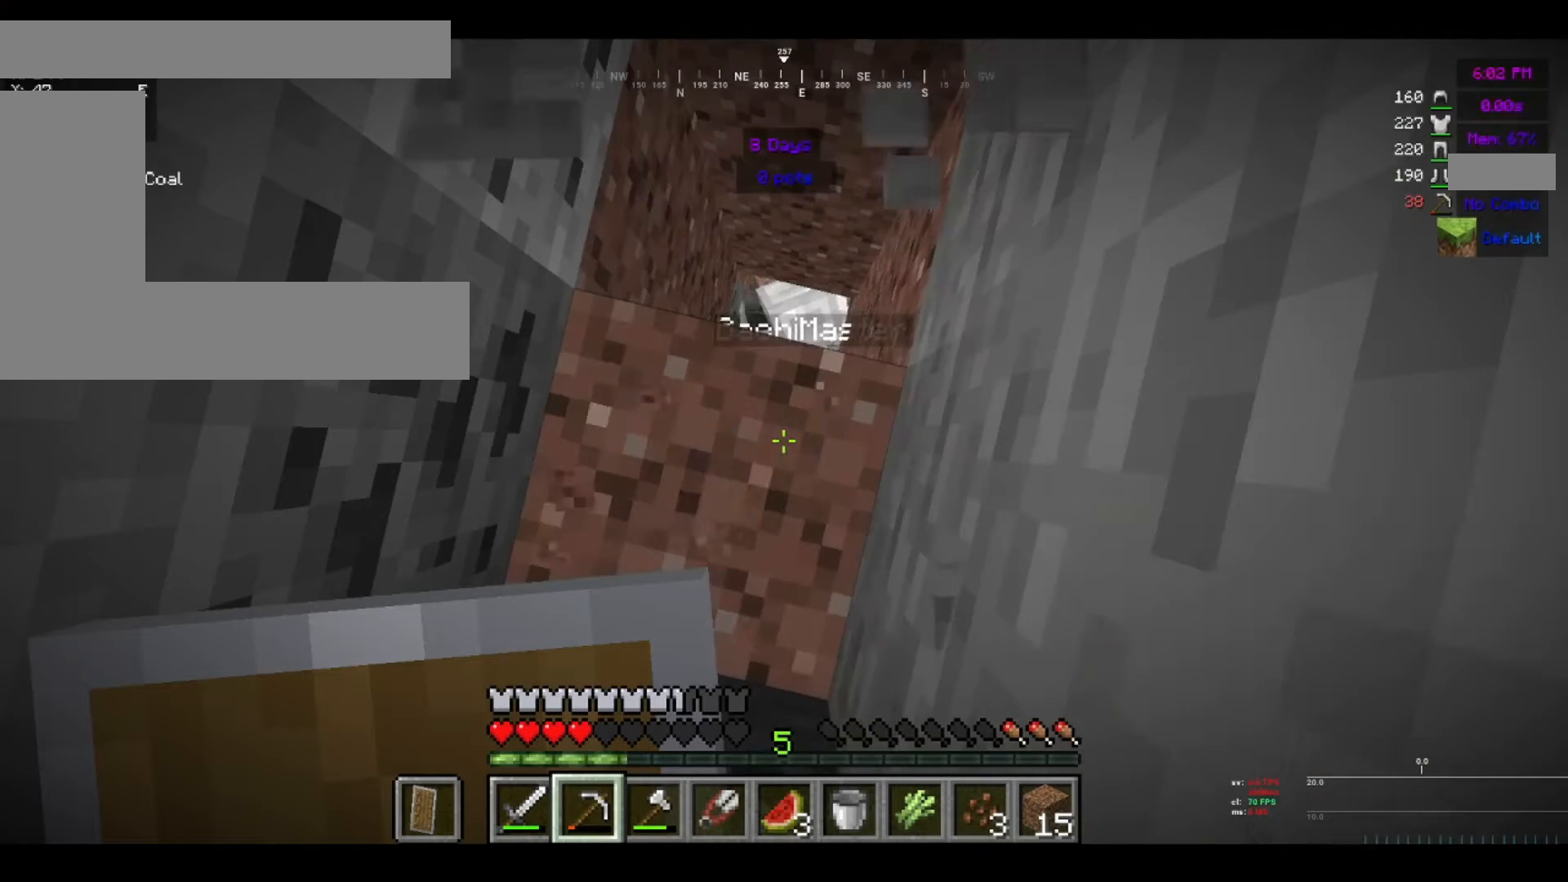
{"keys": [], "mouse": ["left"], "events": []}
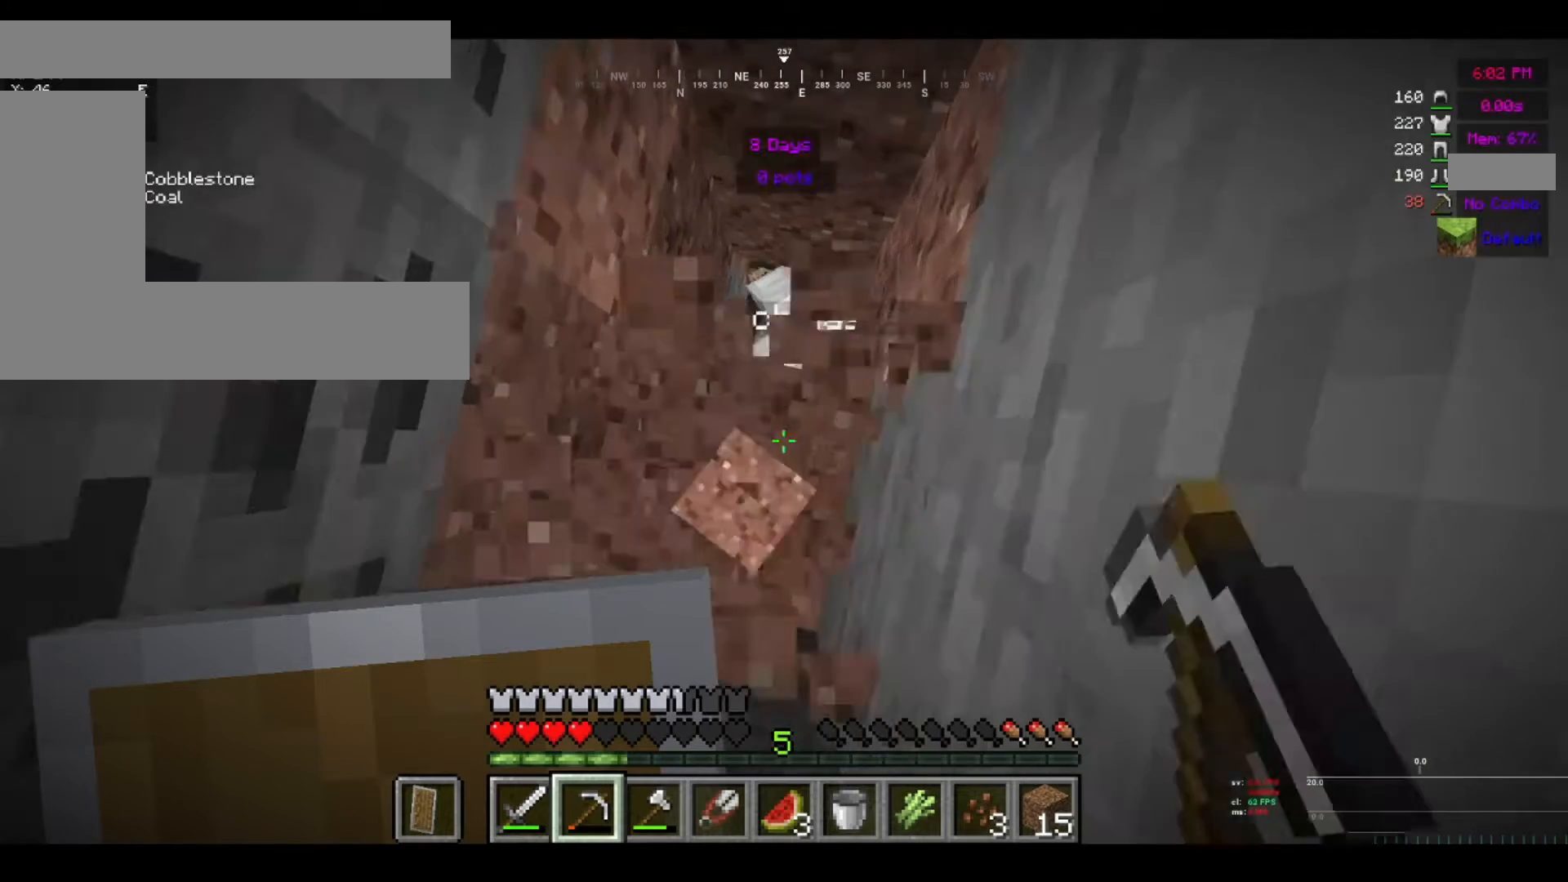
{"keys": [], "mouse": ["left"], "events": []}
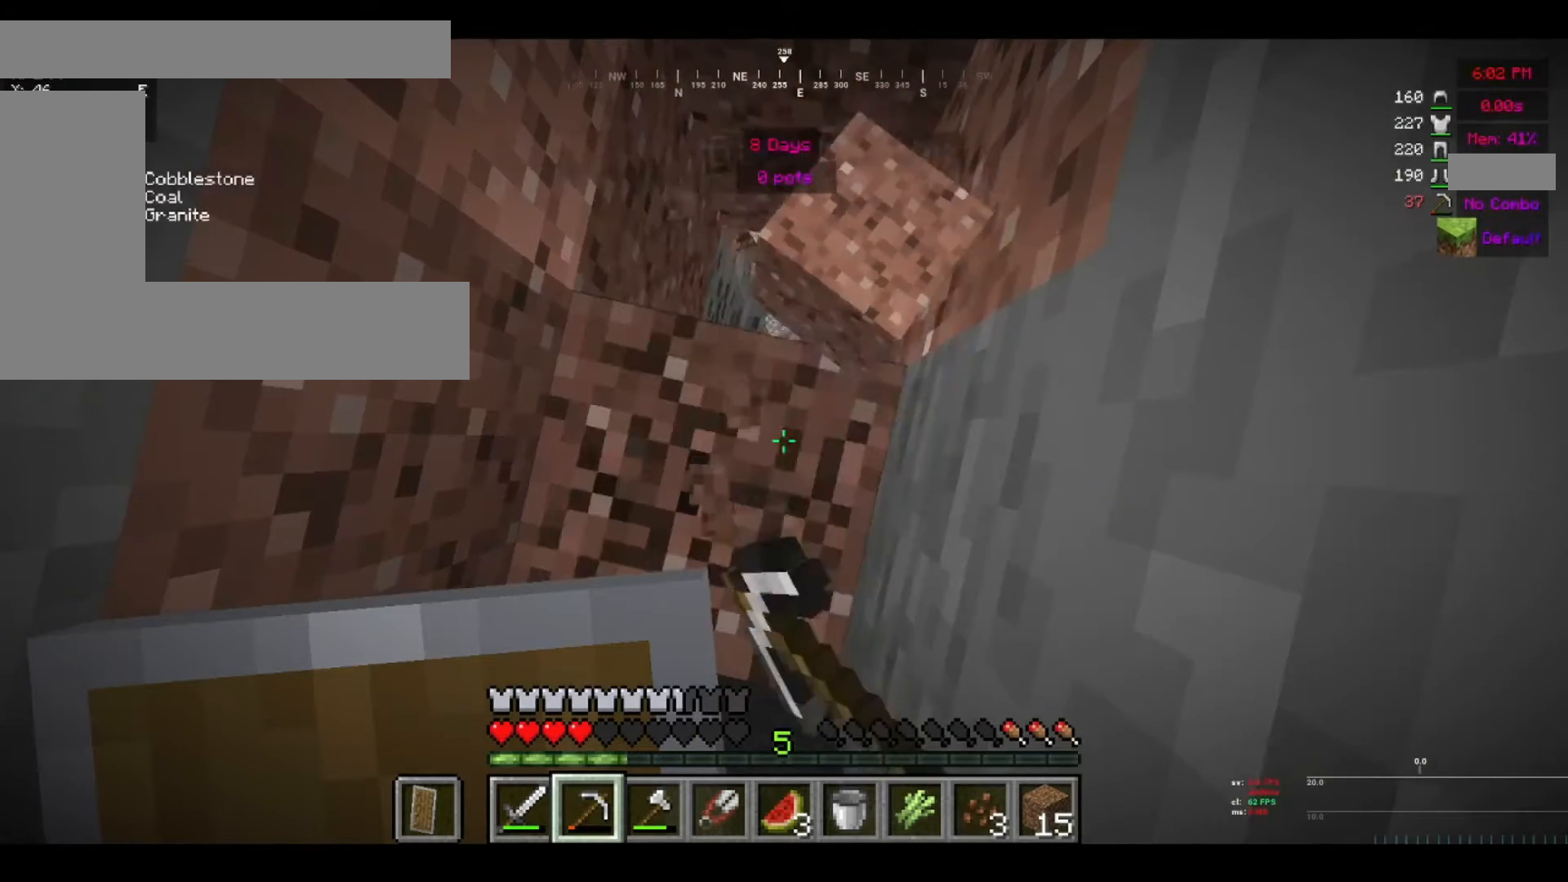
{"keys": [], "mouse": ["left"], "events": []}